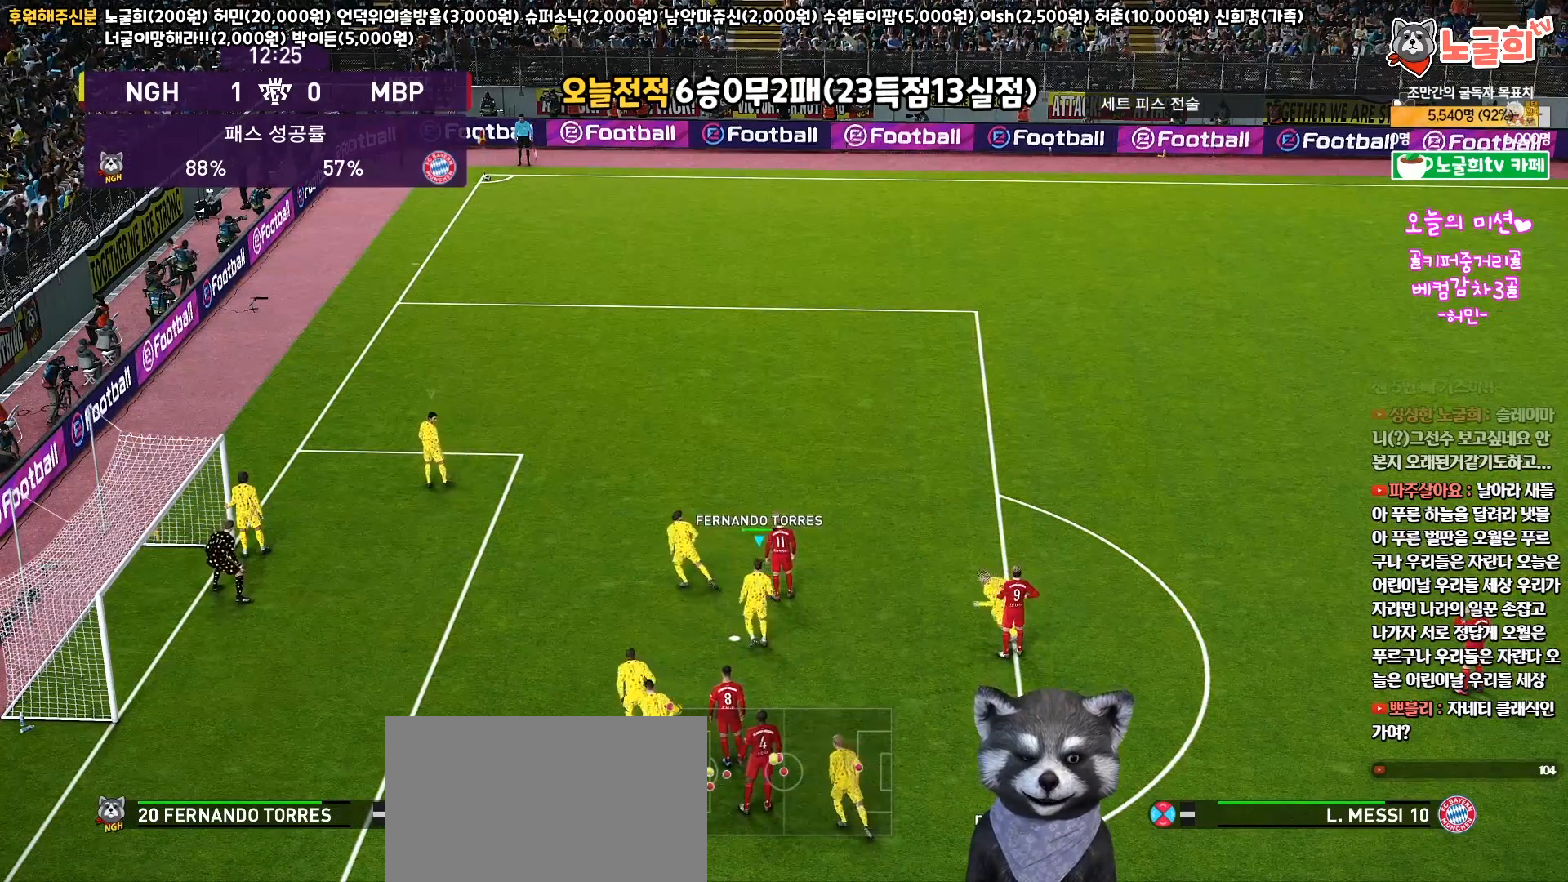
Gameplay with a controller (PlayStation layout); each line is a JSON object with the inputs held at the frame after it. "events" lists button and stick changes between this image and that frame as [ms after this image, input, new state], when the widget could be followed in between.
{"buttons": [], "left_stick": "up-left", "right_stick": "center", "events": []}
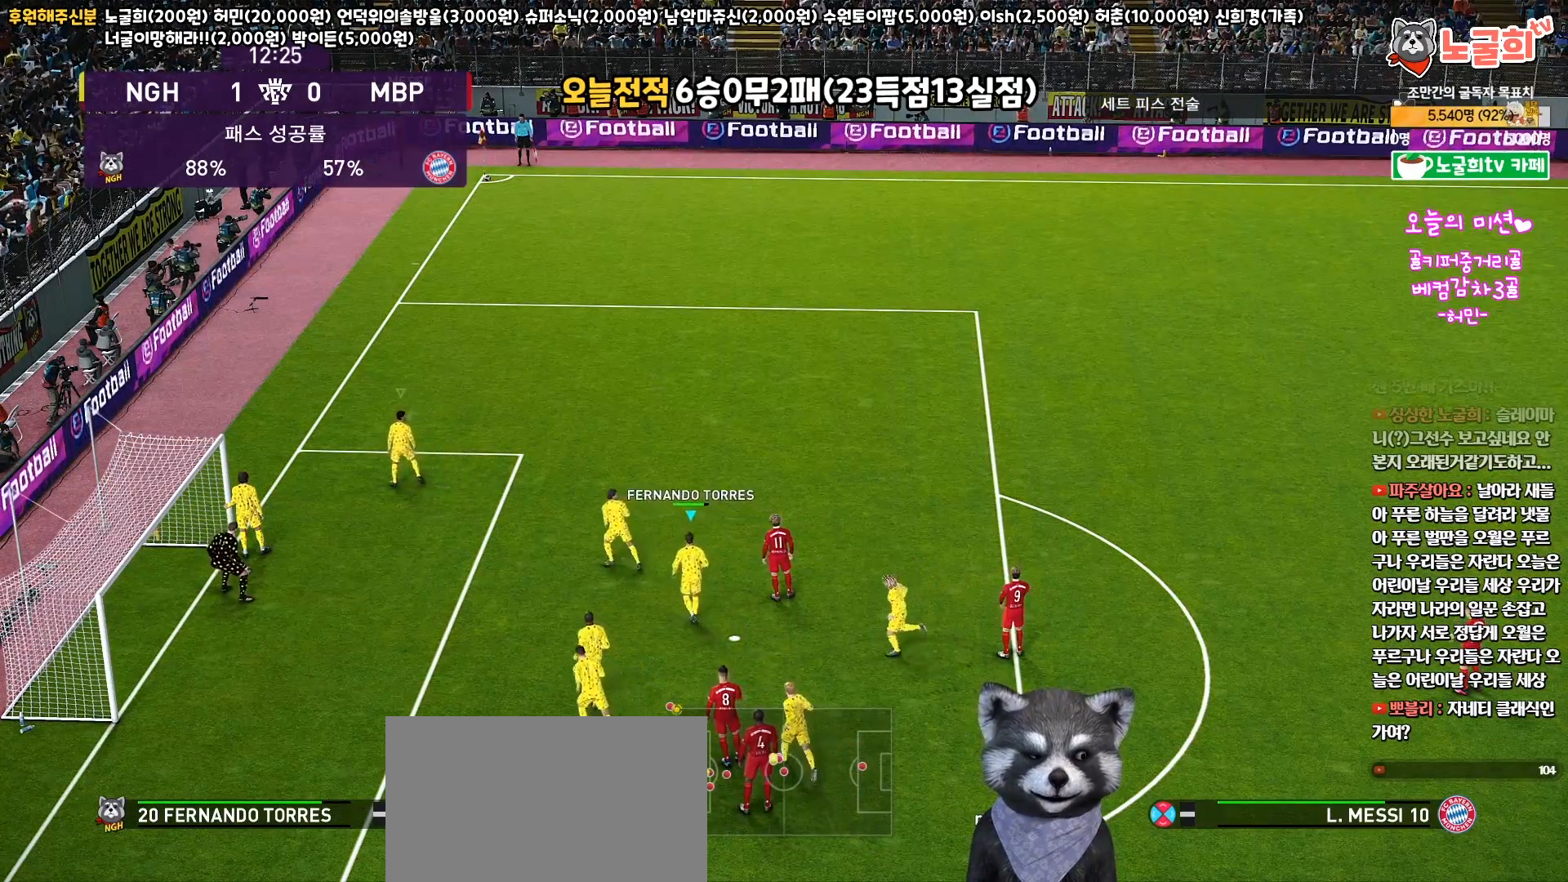
{"buttons": [], "left_stick": "center", "right_stick": "center", "events": [[50, "left_stick", "left"], [267, "SQUARE", "down"], [333, "left_stick", "center"], [383, "SQUARE", "up"]]}
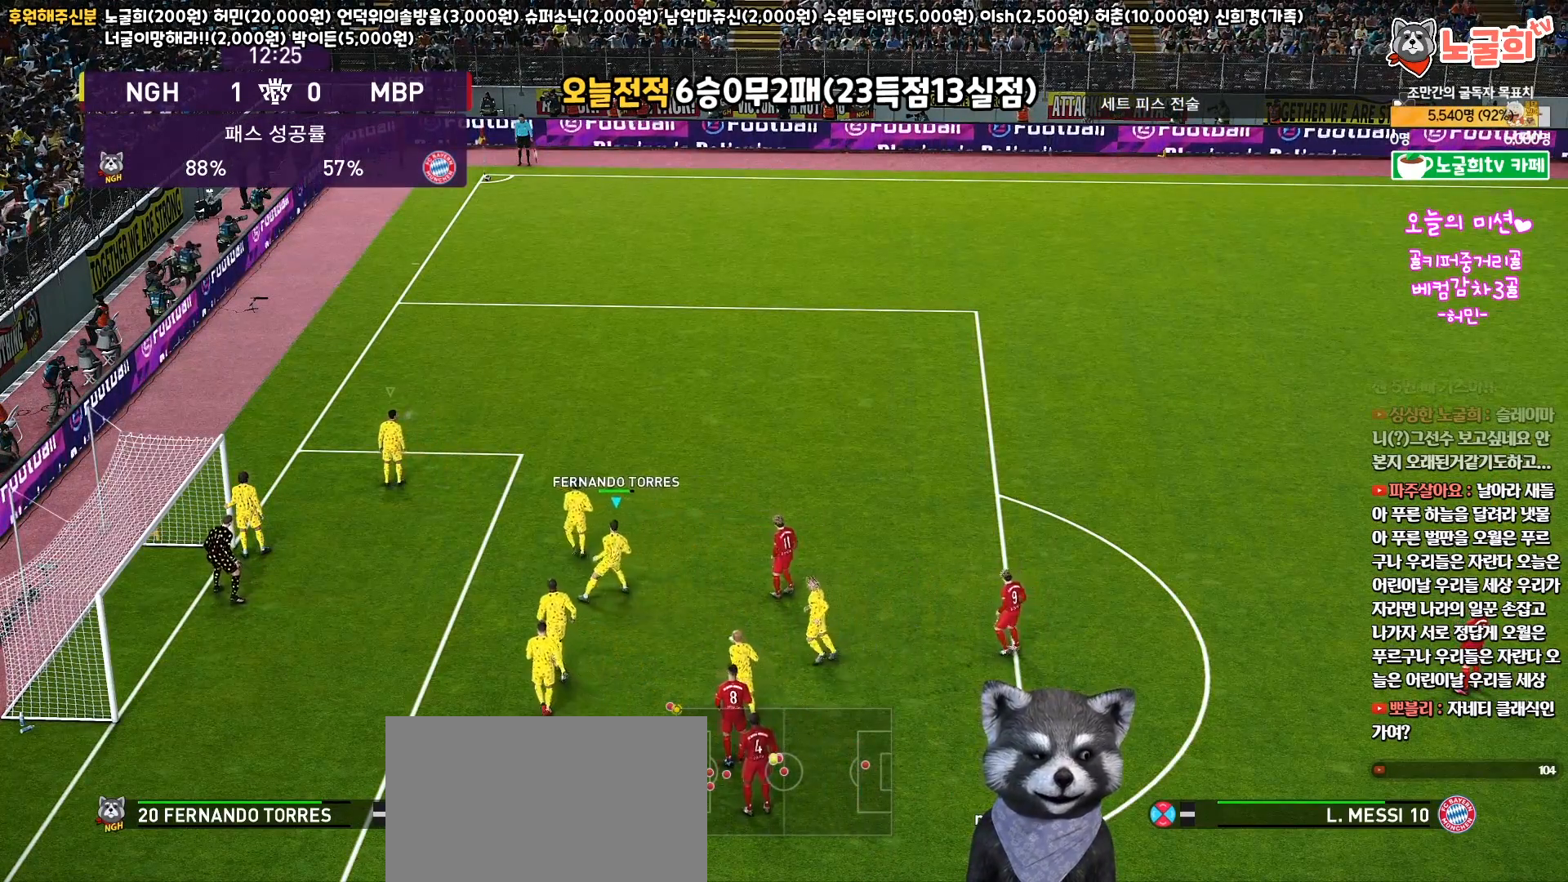
{"buttons": [], "left_stick": "center", "right_stick": "center", "events": [[17, "SQUARE", "down"], [100, "SQUARE", "up"], [200, "SQUARE", "down"], [333, "SQUARE", "up"], [400, "SQUARE", "down"], [500, "SQUARE", "up"]]}
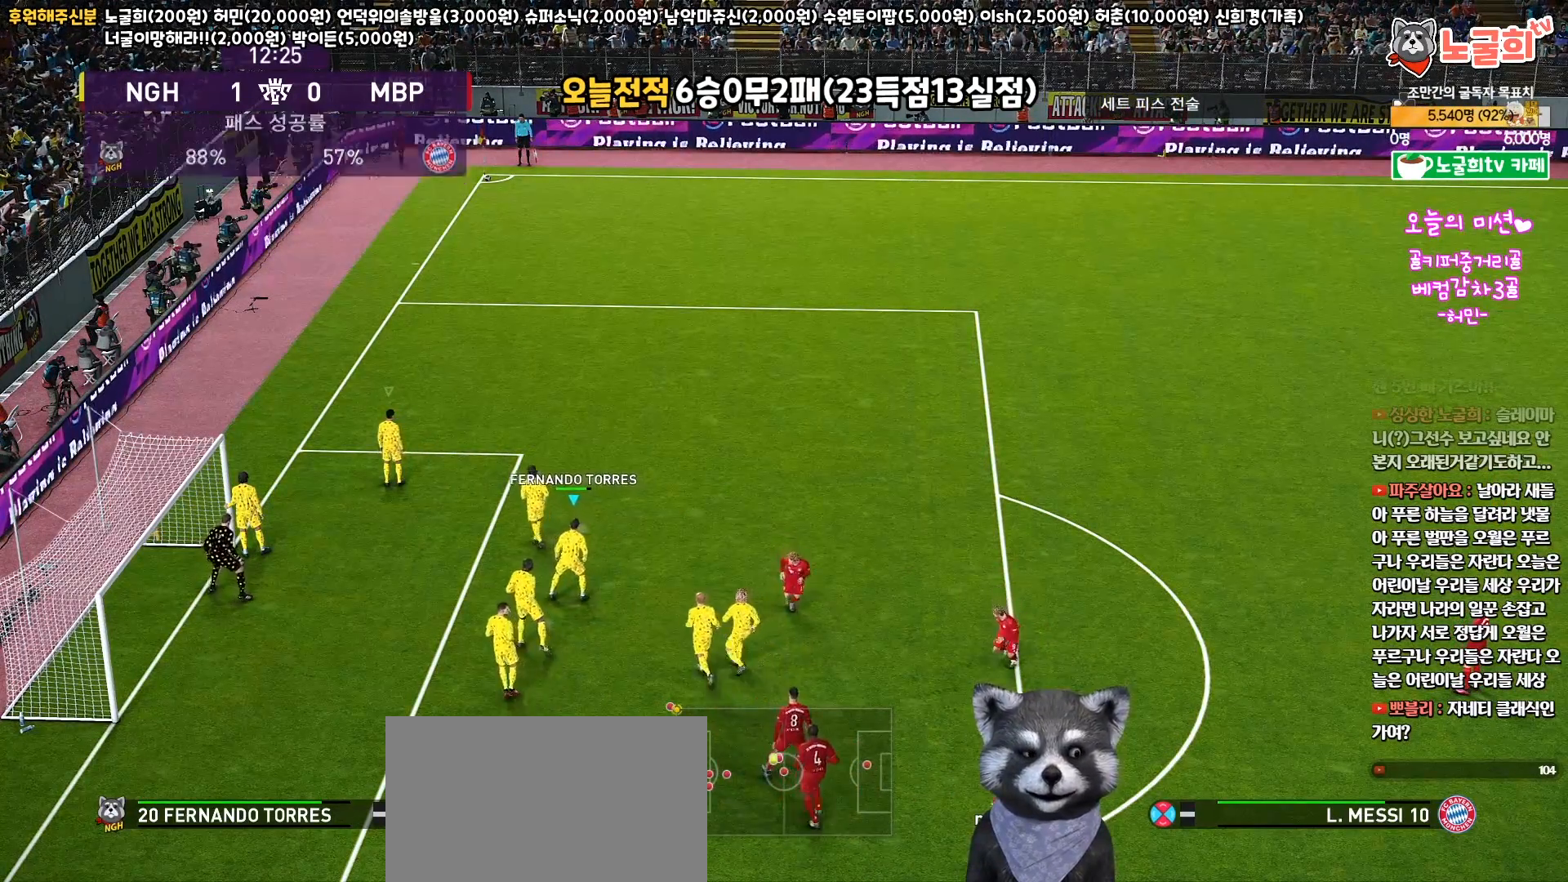
{"buttons": [], "left_stick": "center", "right_stick": "center", "events": [[100, "SQUARE", "down"], [200, "SQUARE", "up"], [350, "SQUARE", "down"], [467, "SQUARE", "up"]]}
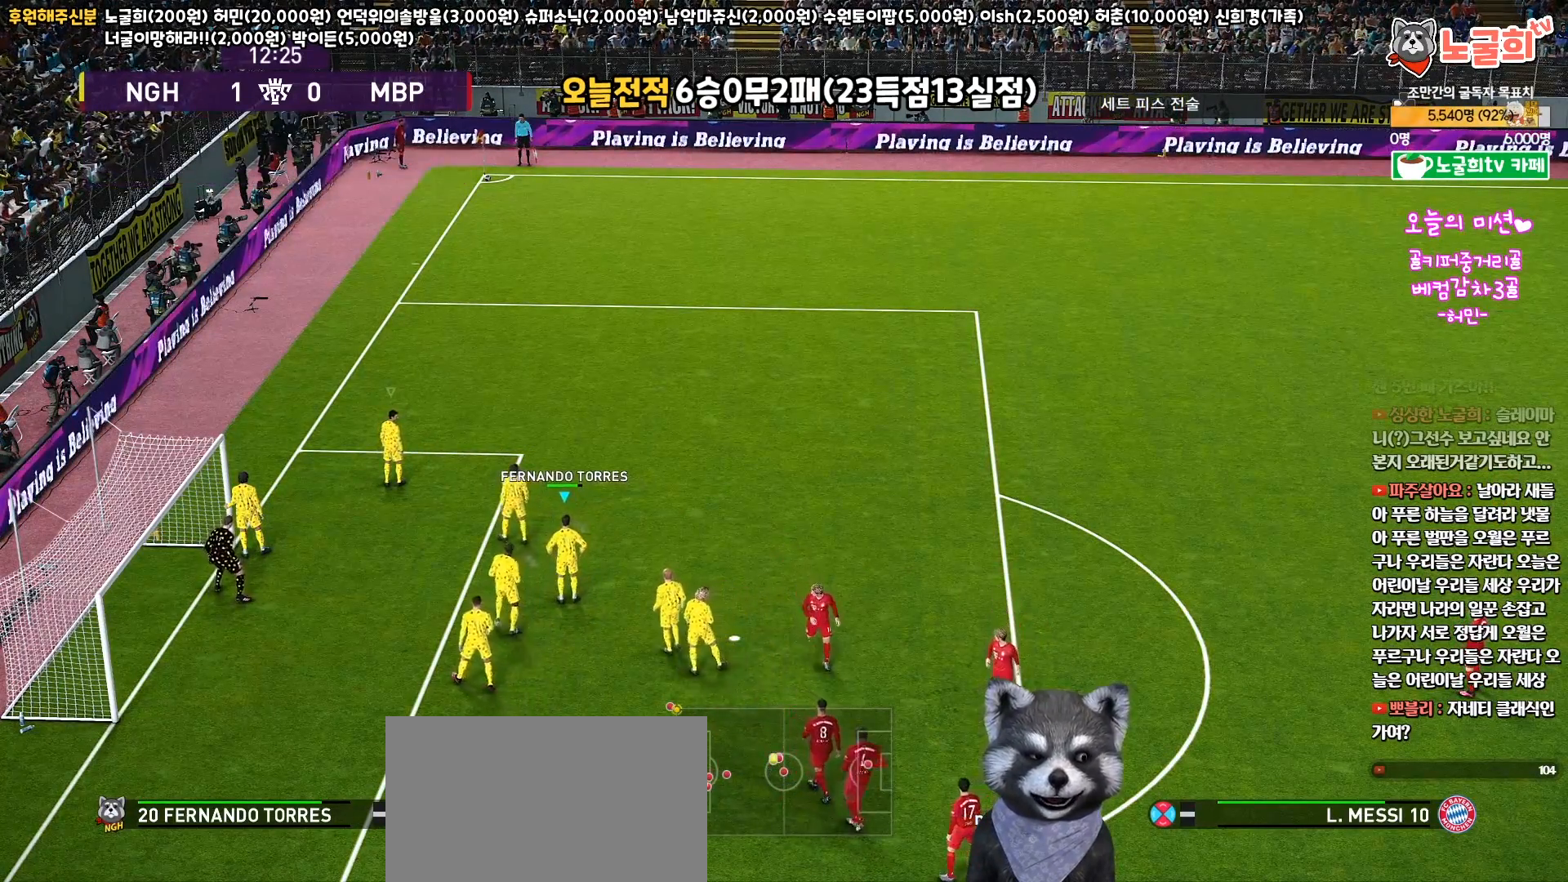
{"buttons": [], "left_stick": "center", "right_stick": "center", "events": [[83, "SQUARE", "down"], [183, "SQUARE", "up"], [350, "SQUARE", "down"], [500, "SQUARE", "up"]]}
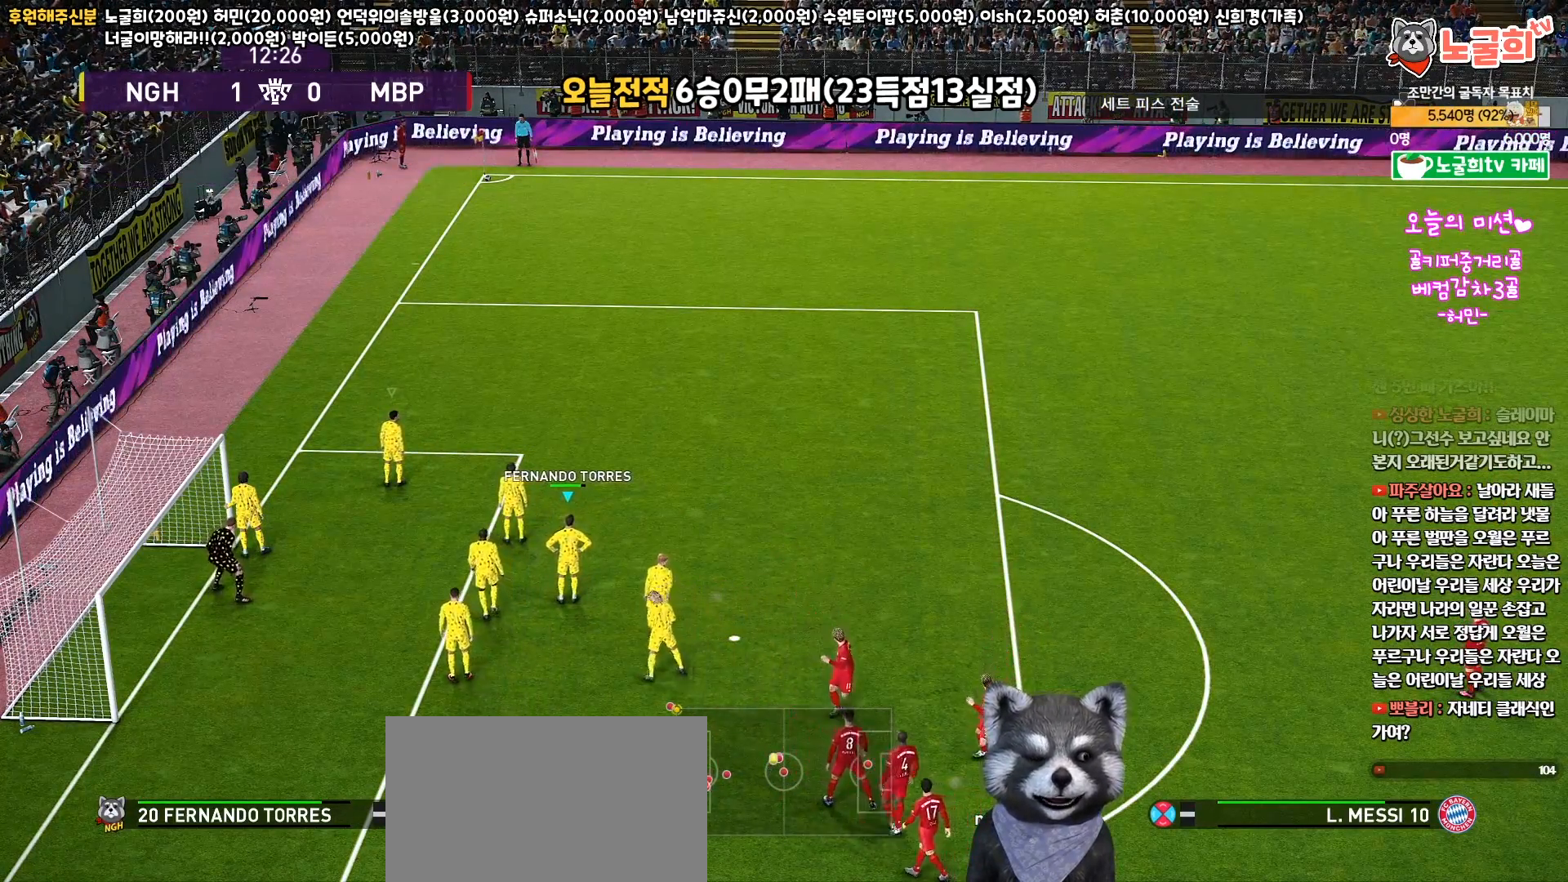
{"buttons": [], "left_stick": "center", "right_stick": "center", "events": [[100, "SQUARE", "down"], [233, "SQUARE", "up"], [333, "SQUARE", "down"], [467, "SQUARE", "up"]]}
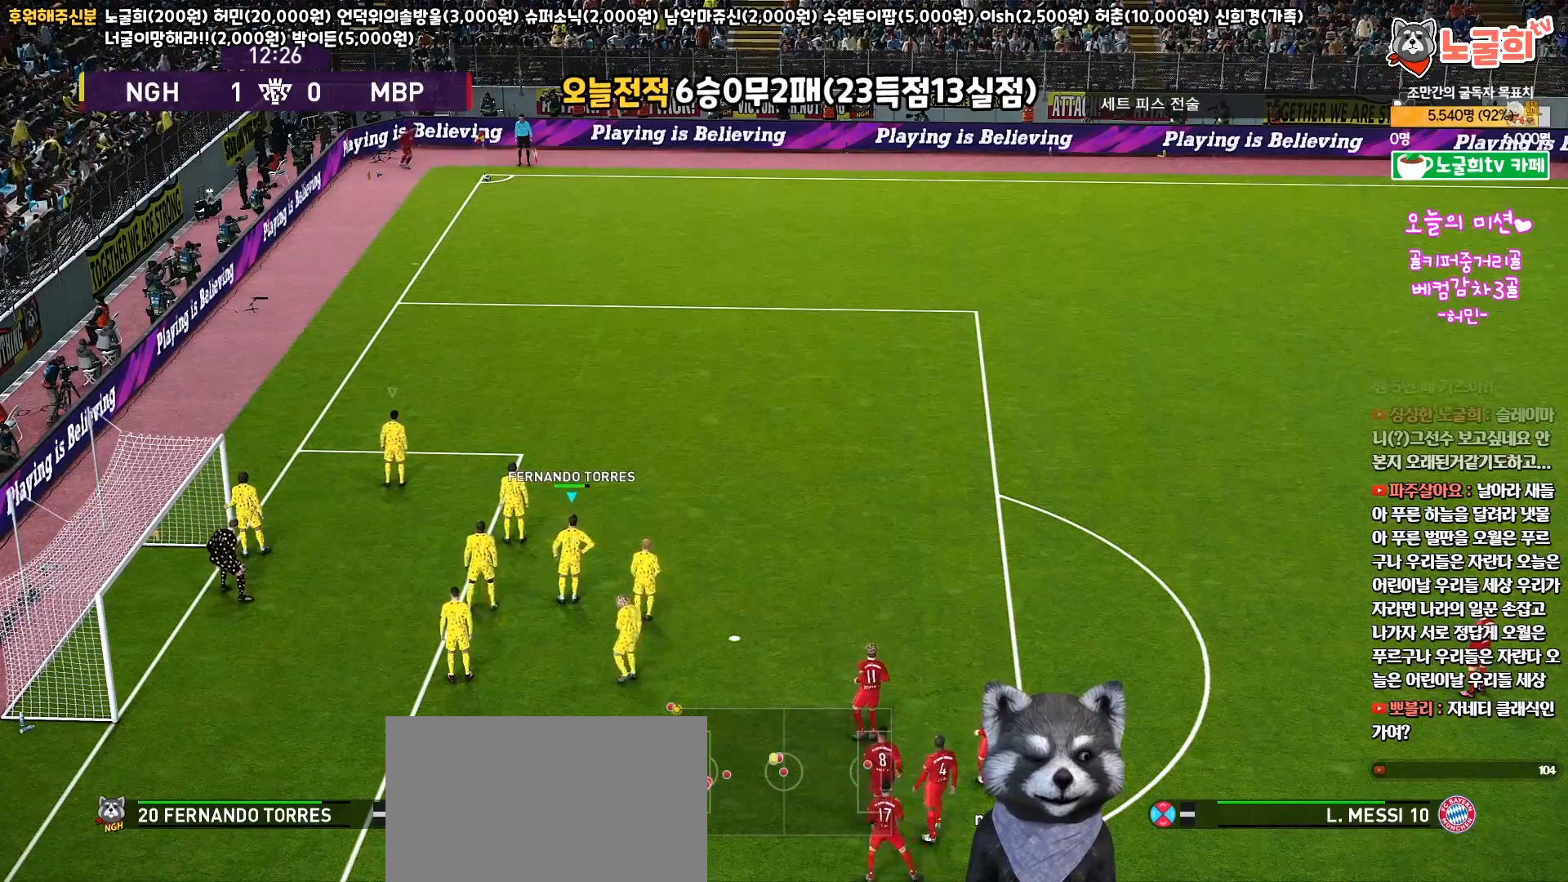
{"buttons": ["SQUARE"], "left_stick": "center", "right_stick": "center", "events": [[50, "SQUARE", "down"], [183, "SQUARE", "up"], [267, "SQUARE", "down"], [367, "SQUARE", "up"], [483, "SQUARE", "down"]]}
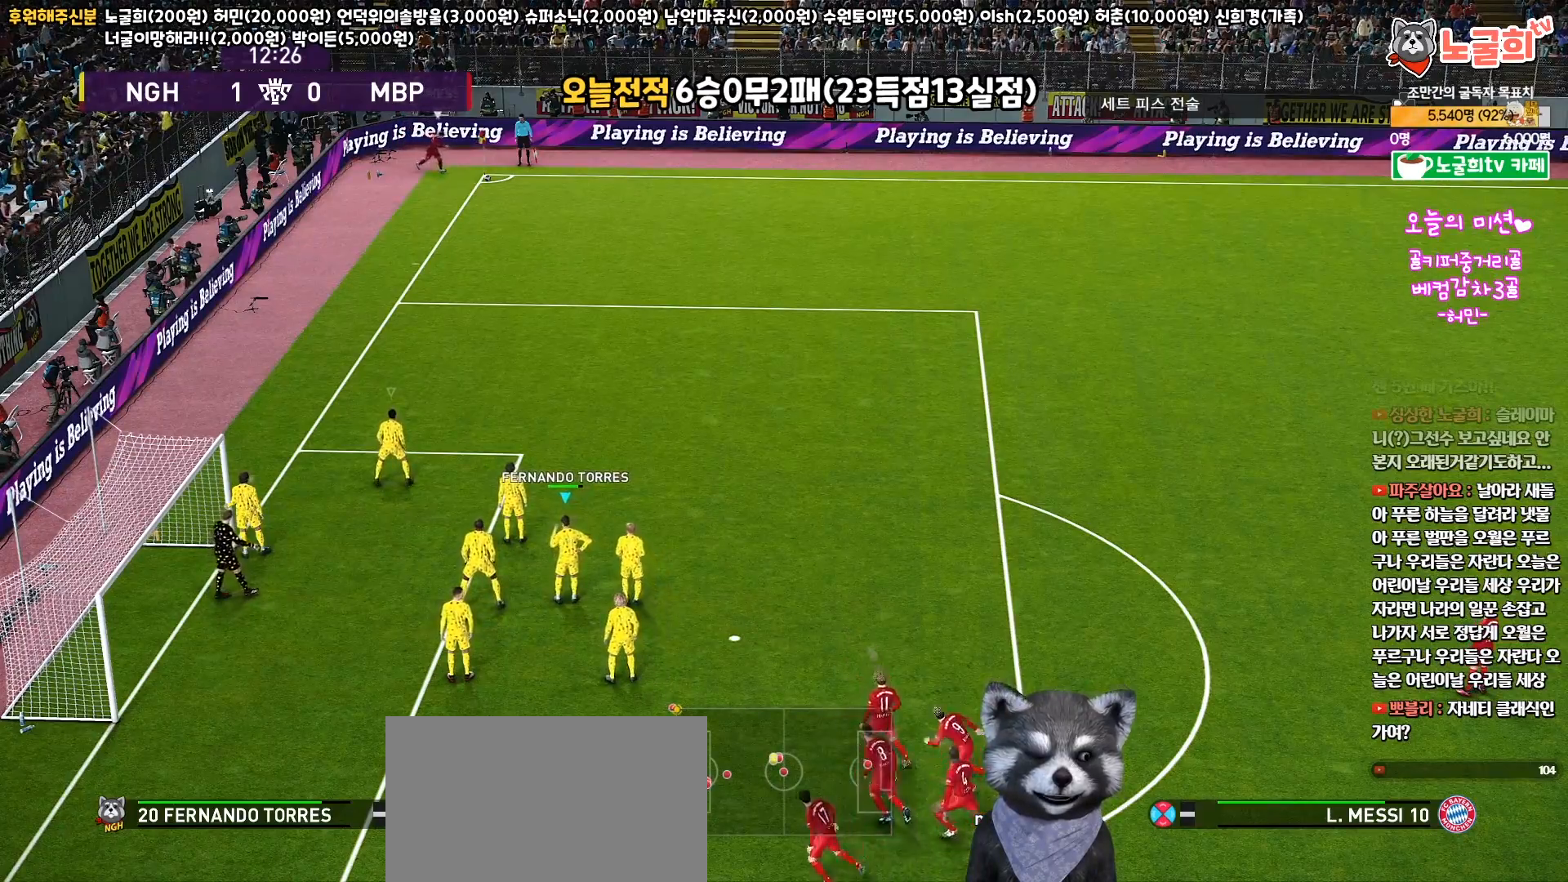
{"buttons": [], "left_stick": "up-right", "right_stick": "center", "events": [[50, "left_stick", "left"], [100, "SQUARE", "up"], [183, "SQUARE", "down"], [283, "SQUARE", "up"], [283, "left_stick", "center"], [350, "SQUARE", "down"], [367, "left_stick", "up-right"], [450, "SQUARE", "up"]]}
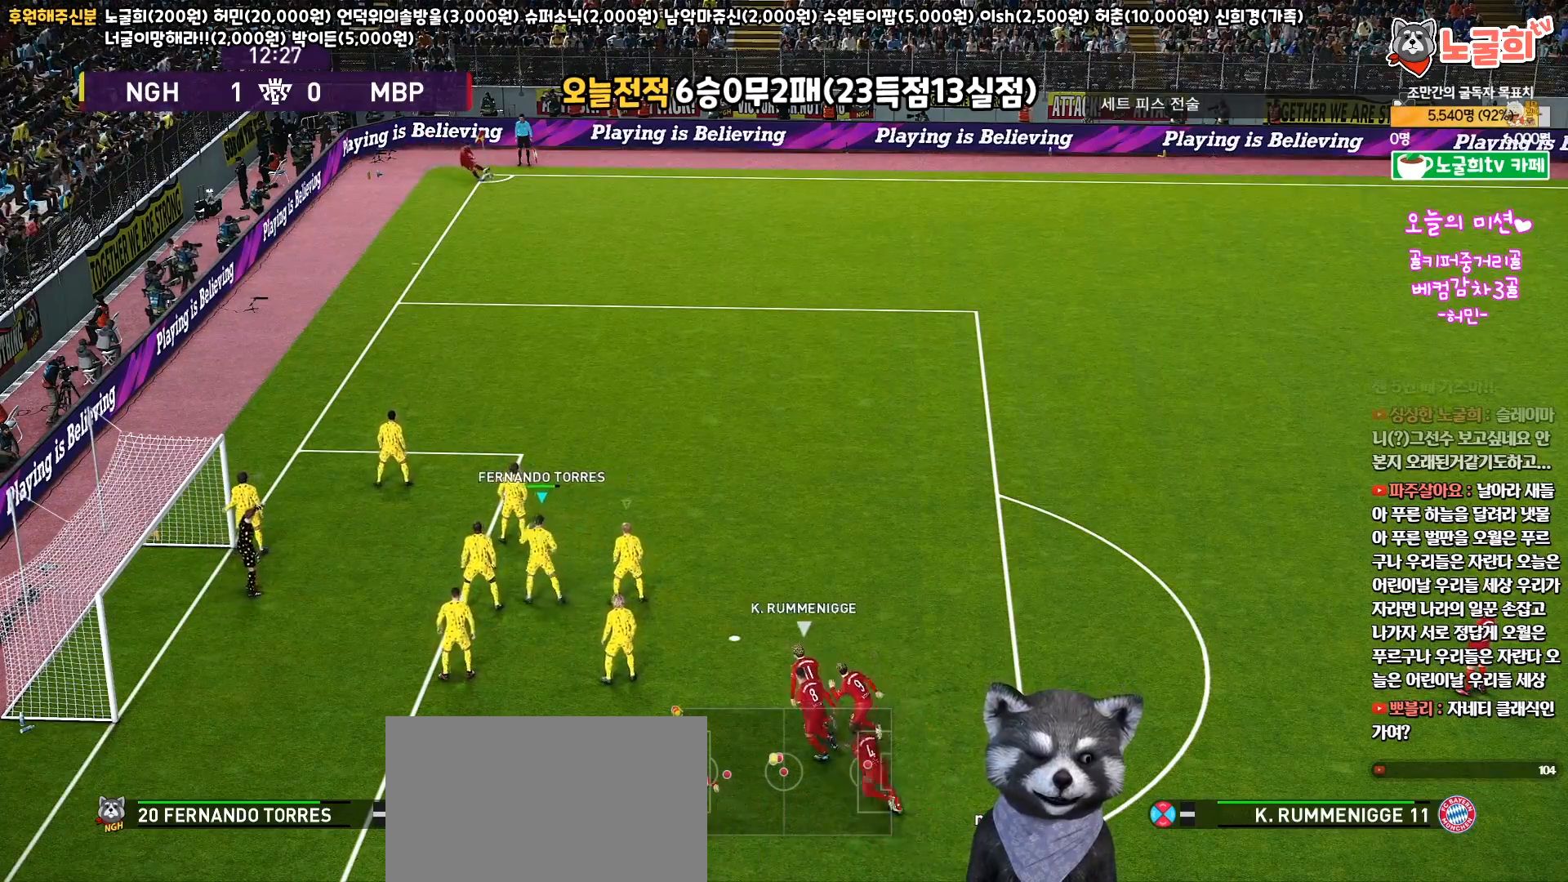
{"buttons": [], "left_stick": "up-right", "right_stick": "center", "events": [[17, "SQUARE", "down"], [133, "SQUARE", "up"], [183, "SQUARE", "down"], [283, "SQUARE", "up"], [350, "SQUARE", "down"], [450, "SQUARE", "up"]]}
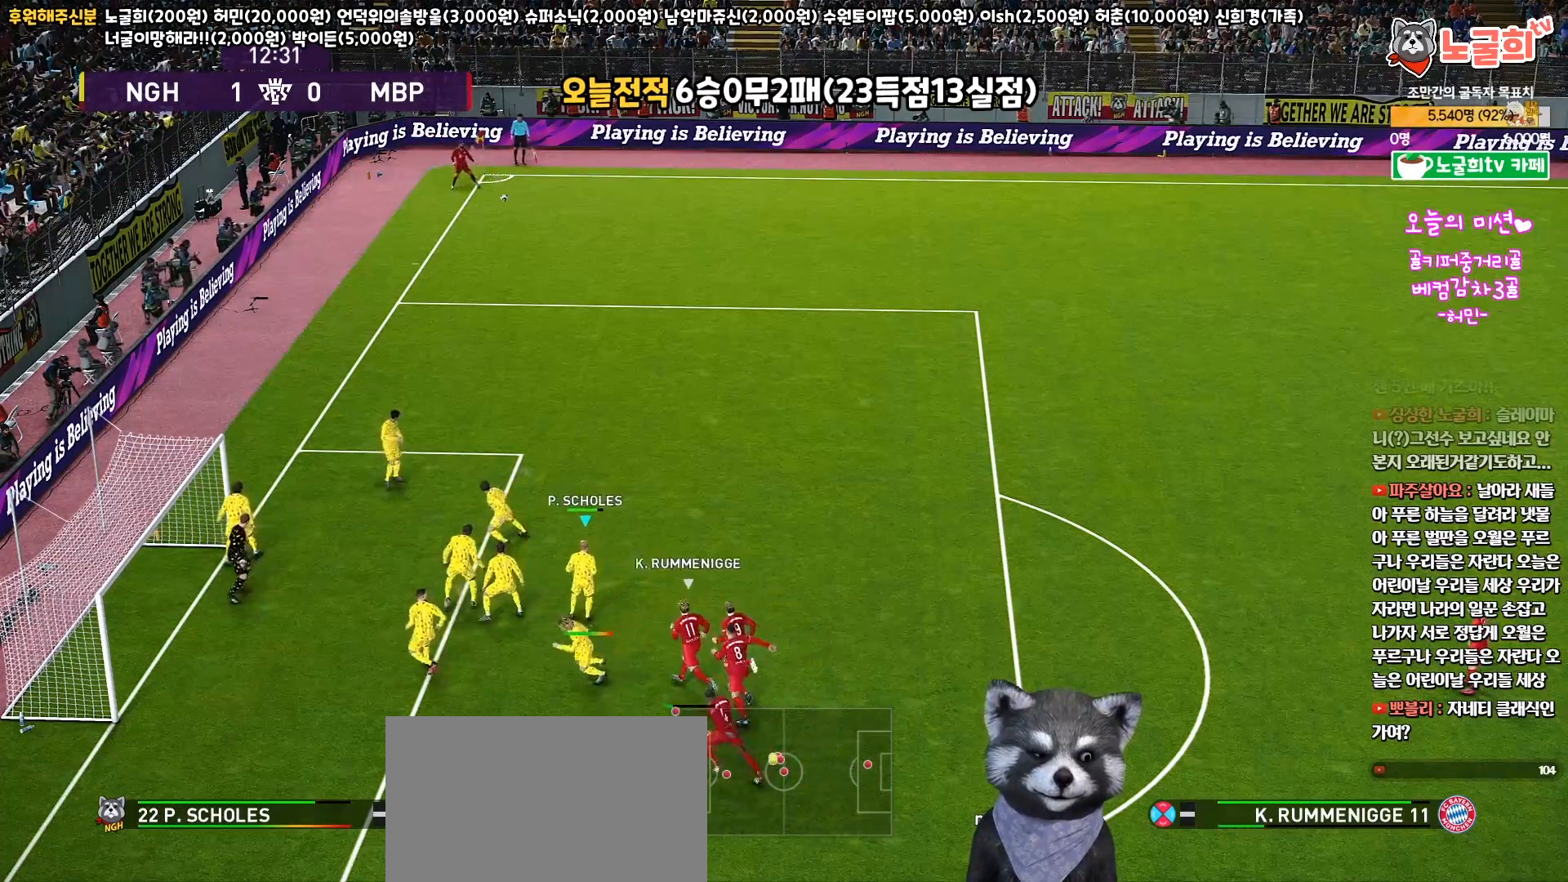
{"buttons": ["SQUARE"], "left_stick": "up-right", "right_stick": "center", "events": [[17, "SQUARE", "down"], [117, "SQUARE", "up"], [167, "SQUARE", "down"], [250, "SQUARE", "up"], [333, "SQUARE", "down"], [417, "SQUARE", "up"], [483, "SQUARE", "down"]]}
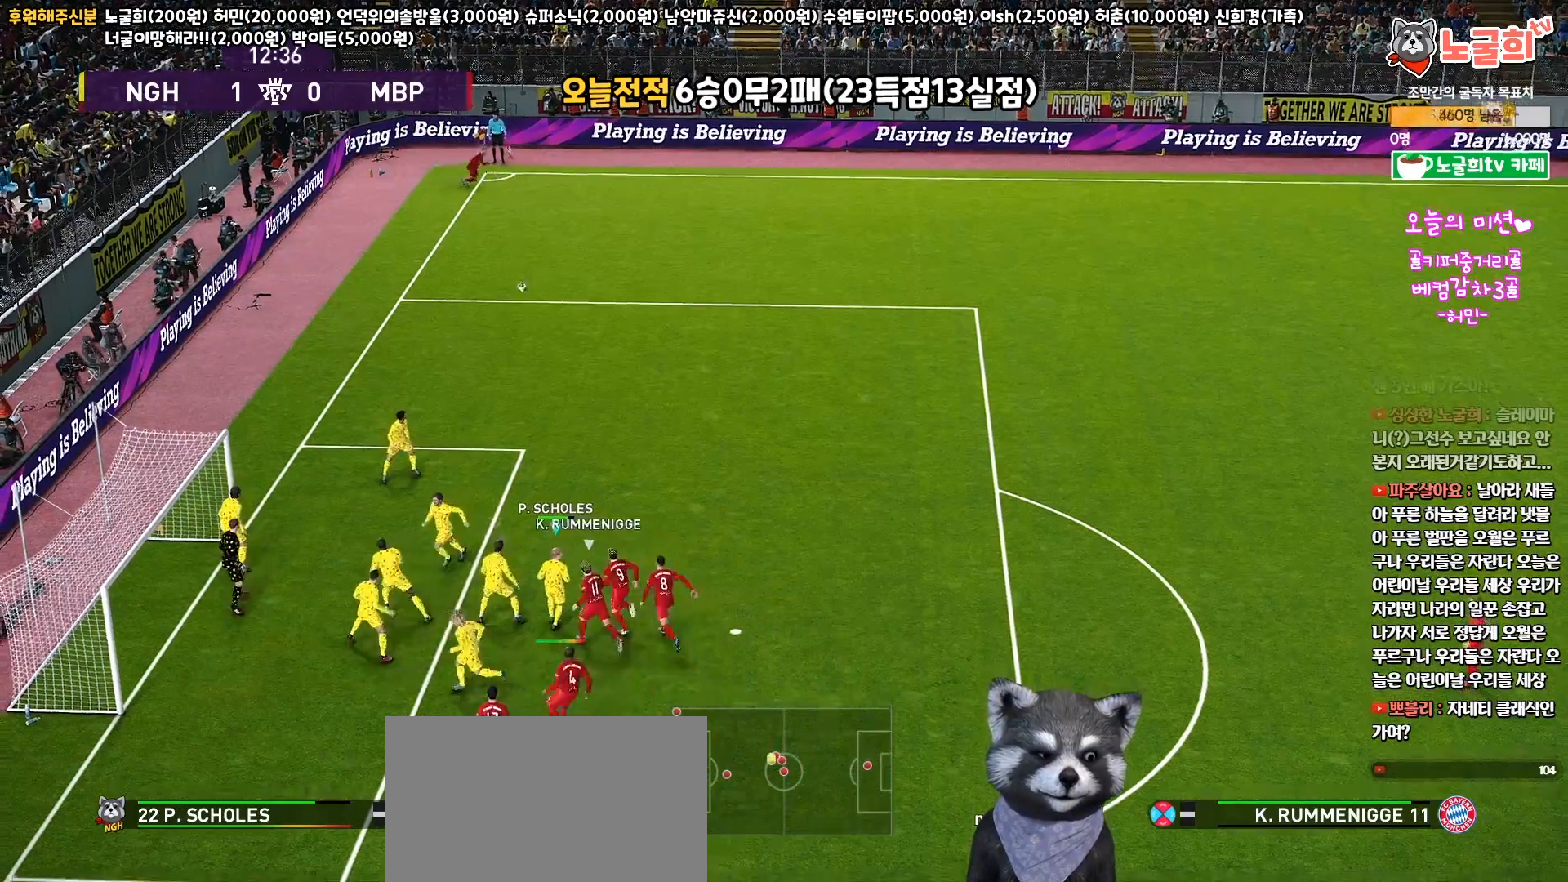
{"buttons": ["SQUARE"], "left_stick": "up-right", "right_stick": "center", "events": [[67, "SQUARE", "up"], [133, "SQUARE", "down"], [217, "SQUARE", "up"], [283, "SQUARE", "down"], [367, "SQUARE", "up"], [433, "SQUARE", "down"]]}
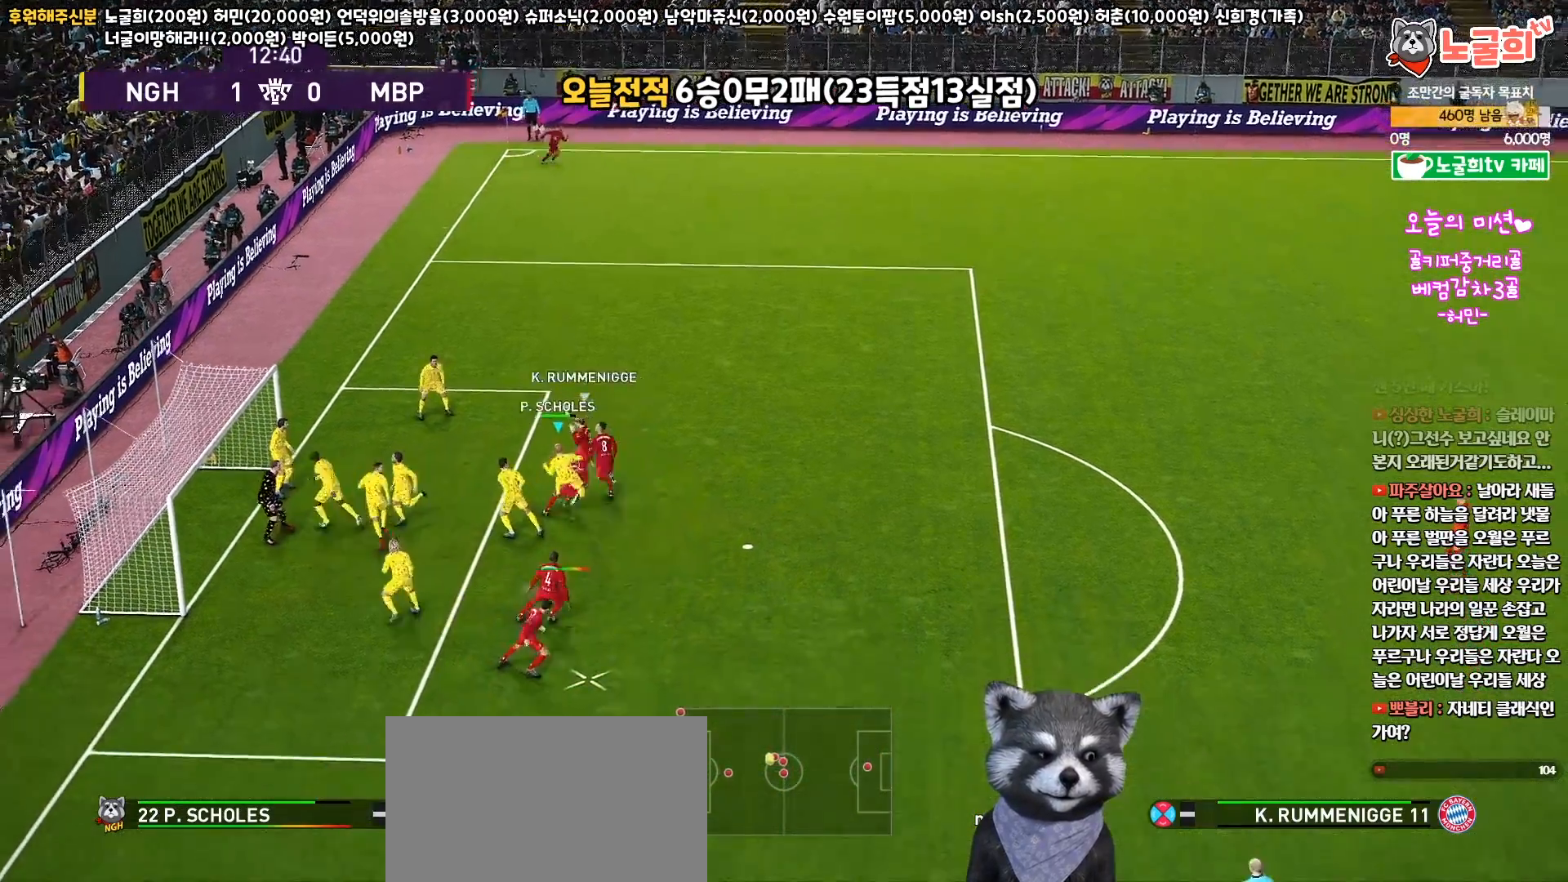
{"buttons": [], "left_stick": "up-right", "right_stick": "center", "events": [[33, "SQUARE", "up"], [83, "SQUARE", "down"], [200, "SQUARE", "up"], [317, "SQUARE", "down"], [417, "SQUARE", "up"]]}
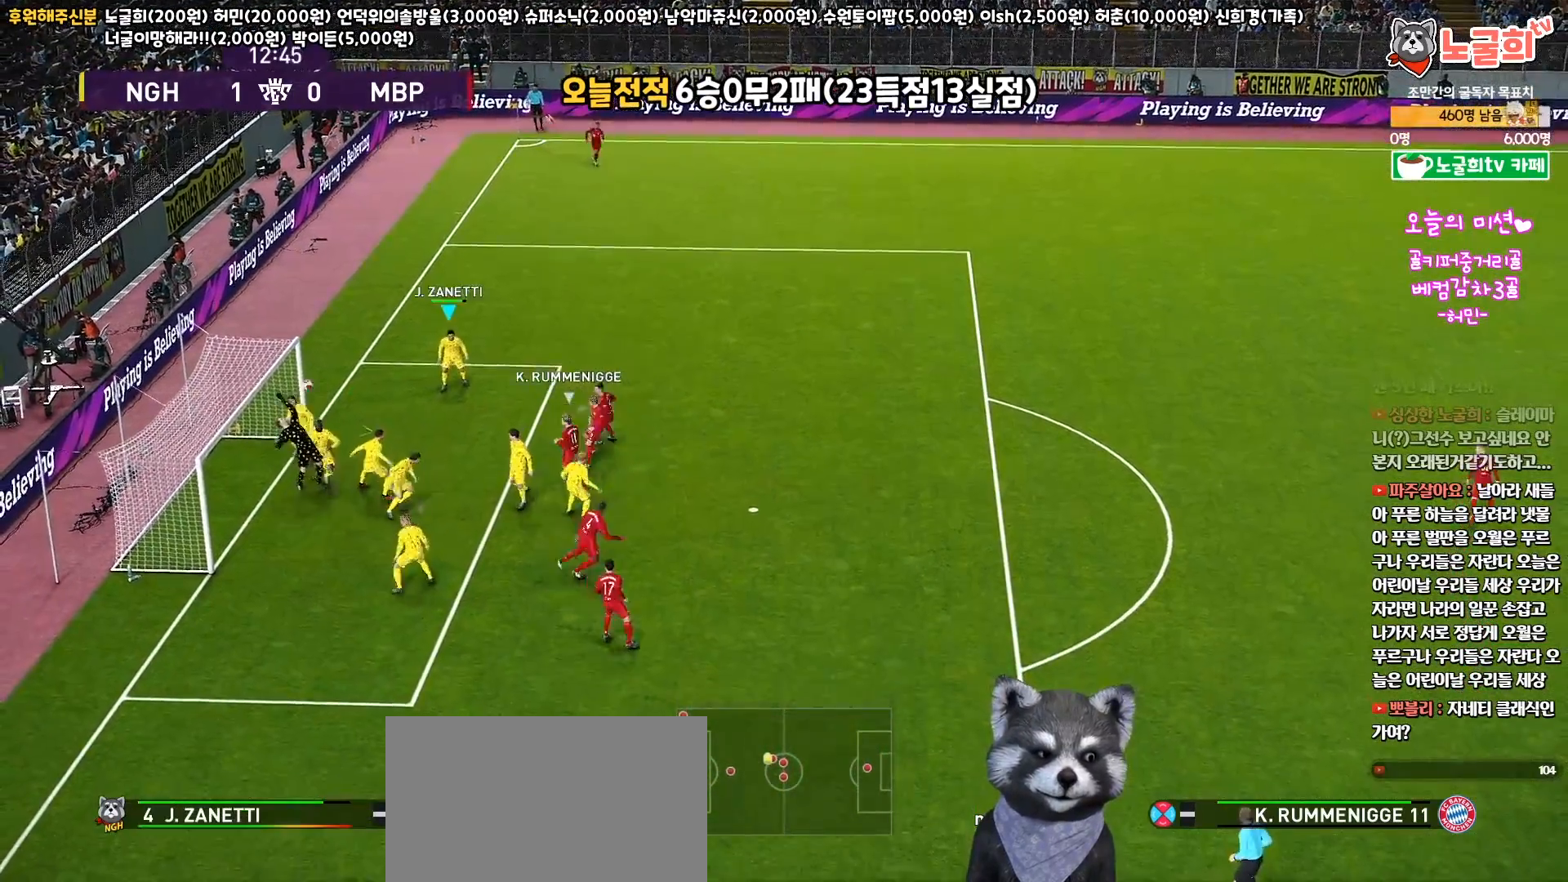
{"buttons": ["L3"], "left_stick": "right", "right_stick": "center", "events": [[217, "SQUARE", "down"], [300, "SQUARE", "up"], [333, "L3", "down"], [367, "left_stick", "right"]]}
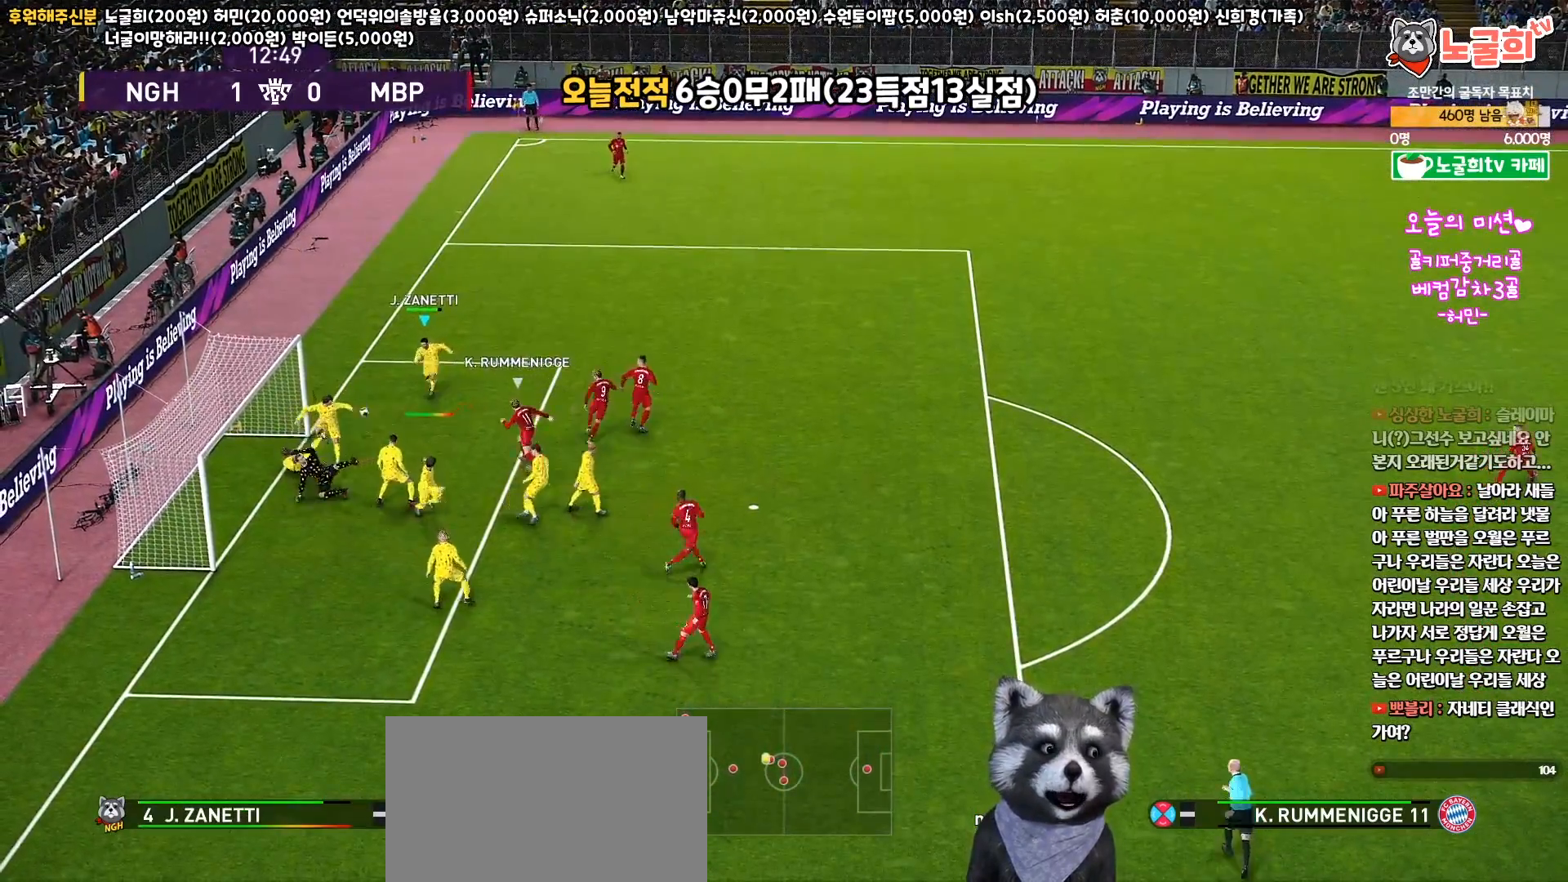
{"buttons": ["L3"], "left_stick": "right", "right_stick": "center", "events": []}
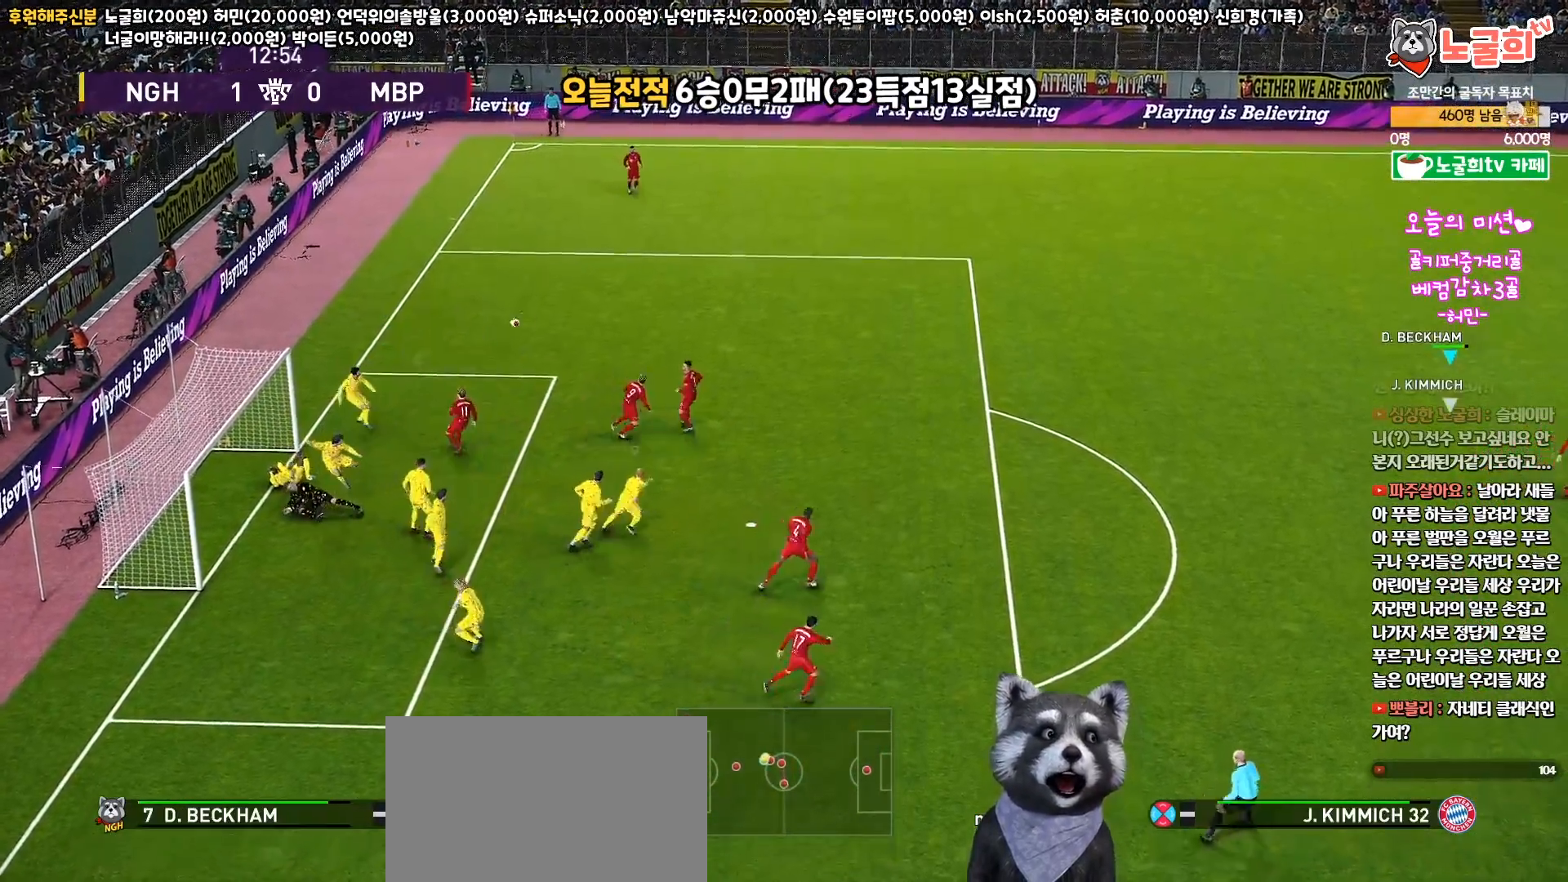
{"buttons": ["R1"], "left_stick": "up-left", "right_stick": "center", "events": [[67, "L3", "up"], [167, "left_stick", "center"], [300, "R1", "down"], [300, "left_stick", "up-left"]]}
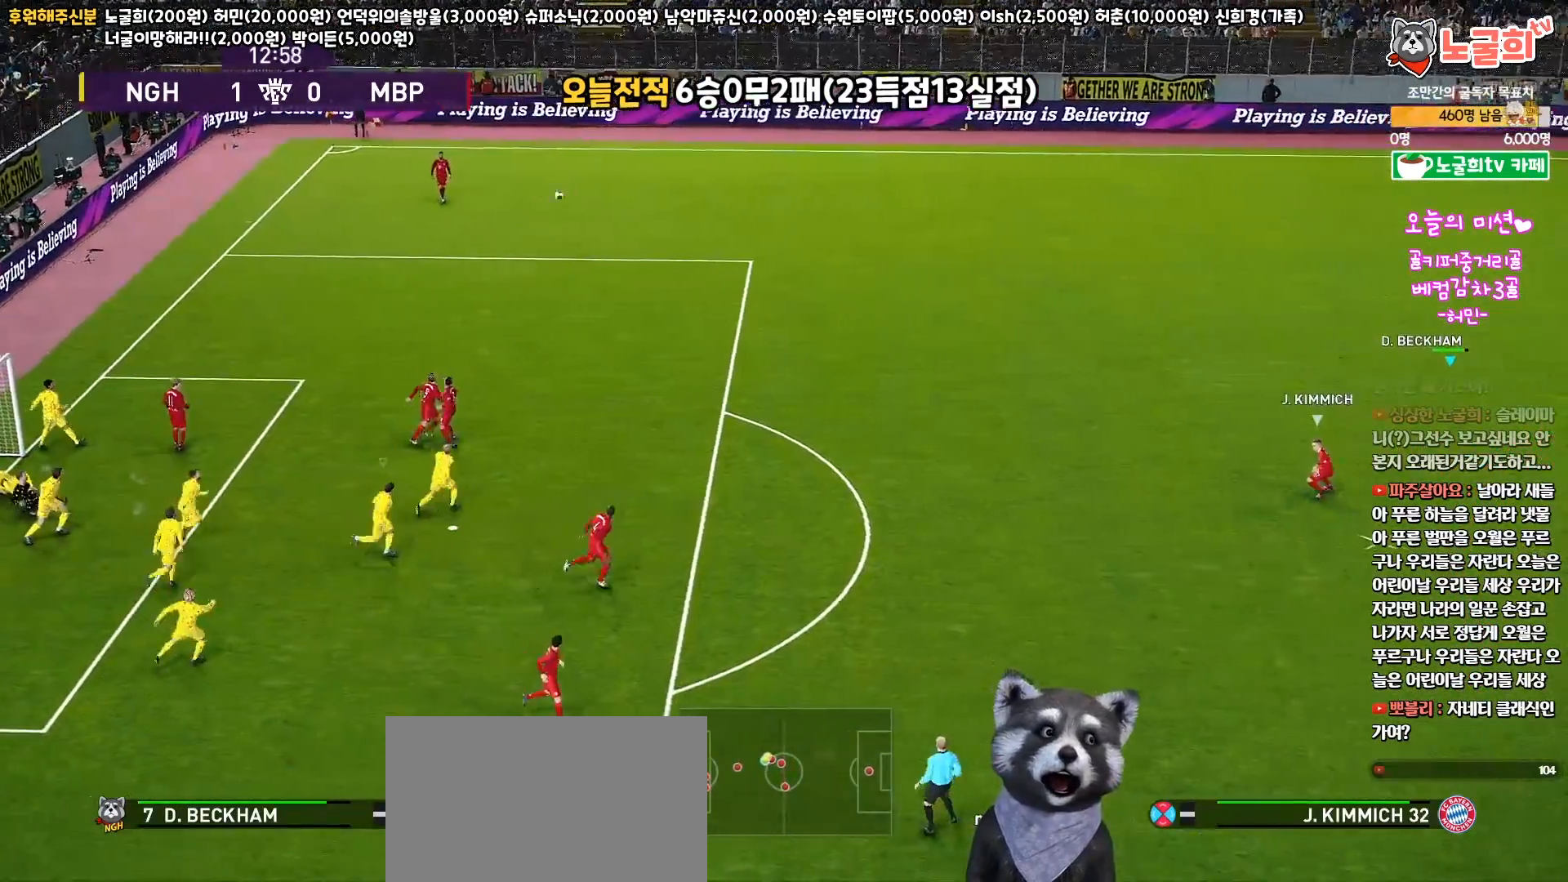
{"buttons": ["R1", "R2"], "left_stick": "up-left", "right_stick": "left", "events": [[483, "right_stick", "left"], [500, "R2", "down"]]}
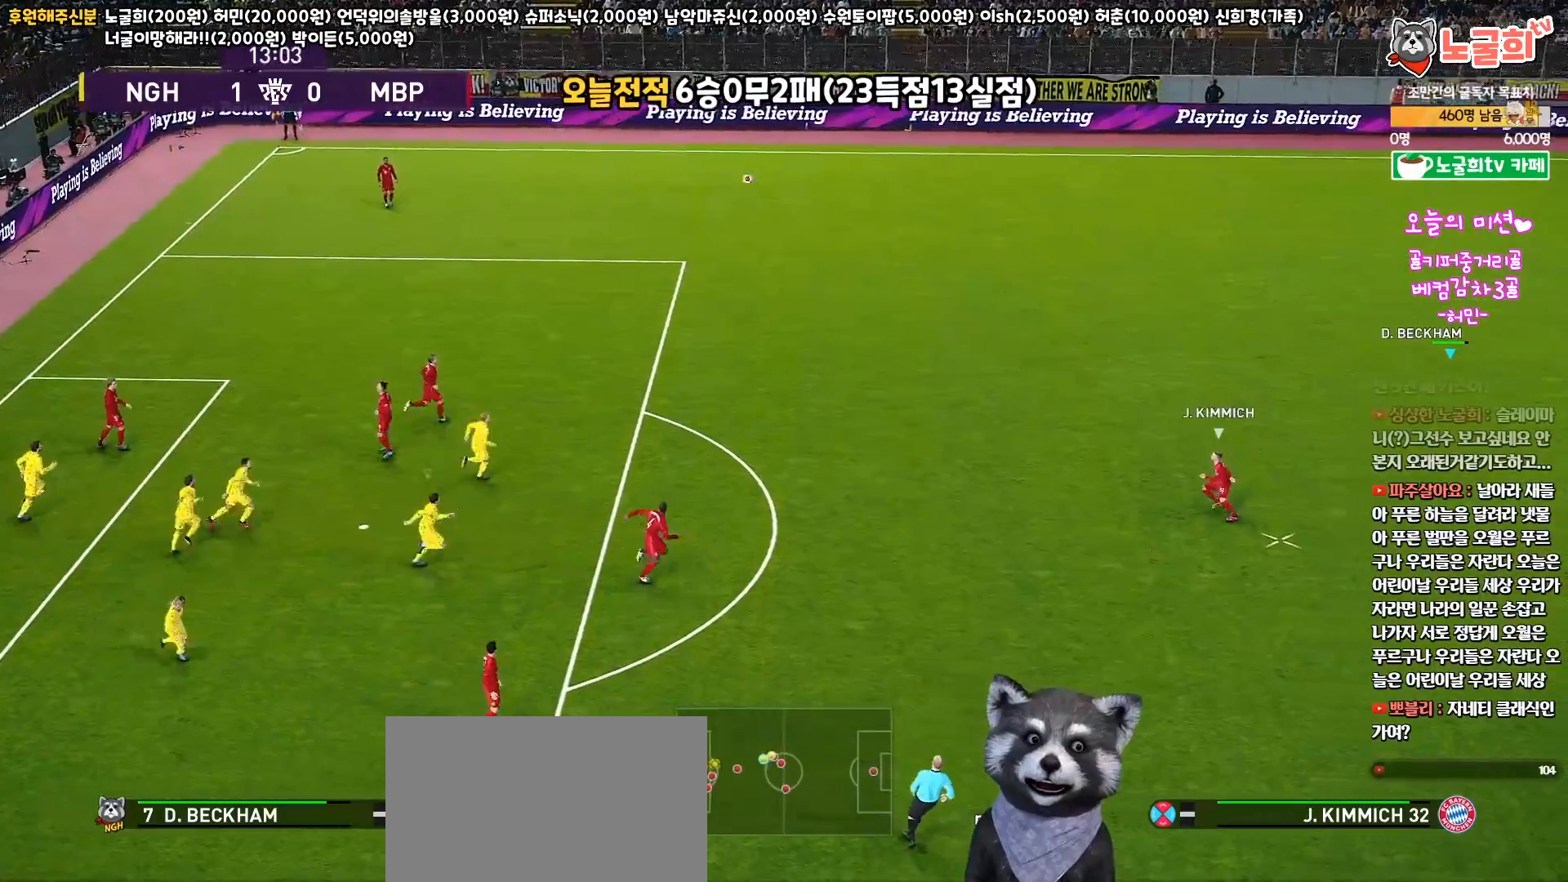
{"buttons": ["SQUARE", "R1", "R2", "L3"], "left_stick": "right", "right_stick": "center", "events": [[17, "left_stick", "right"], [67, "right_stick", "center"], [217, "L3", "down"], [350, "SQUARE", "down"]]}
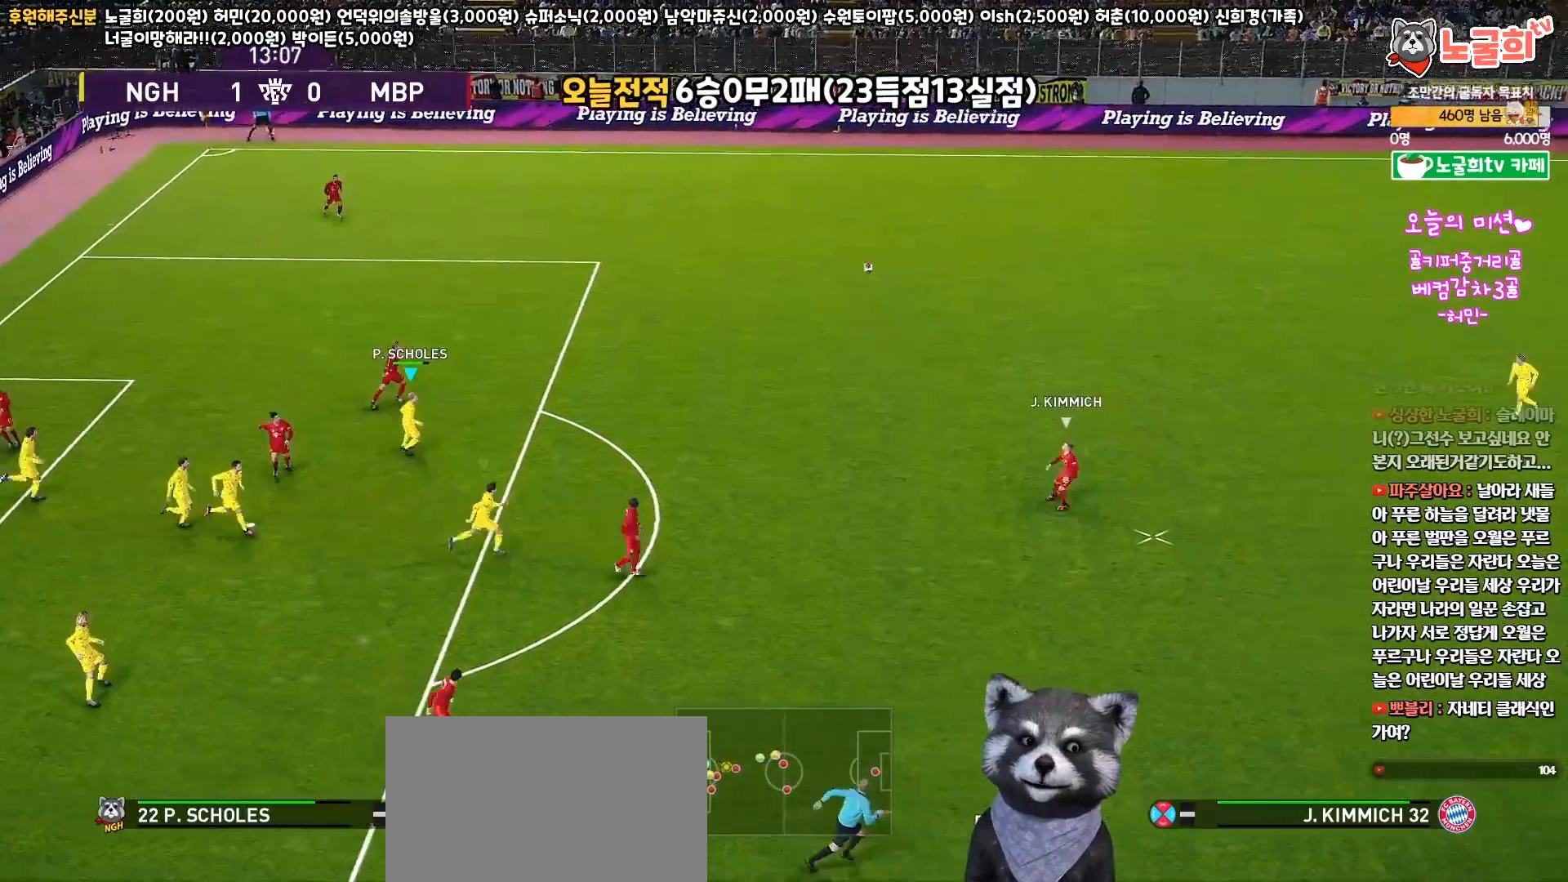
{"buttons": ["SQUARE", "R1", "R2", "L3"], "left_stick": "up-right", "right_stick": "center", "events": [[317, "left_stick", "up-right"]]}
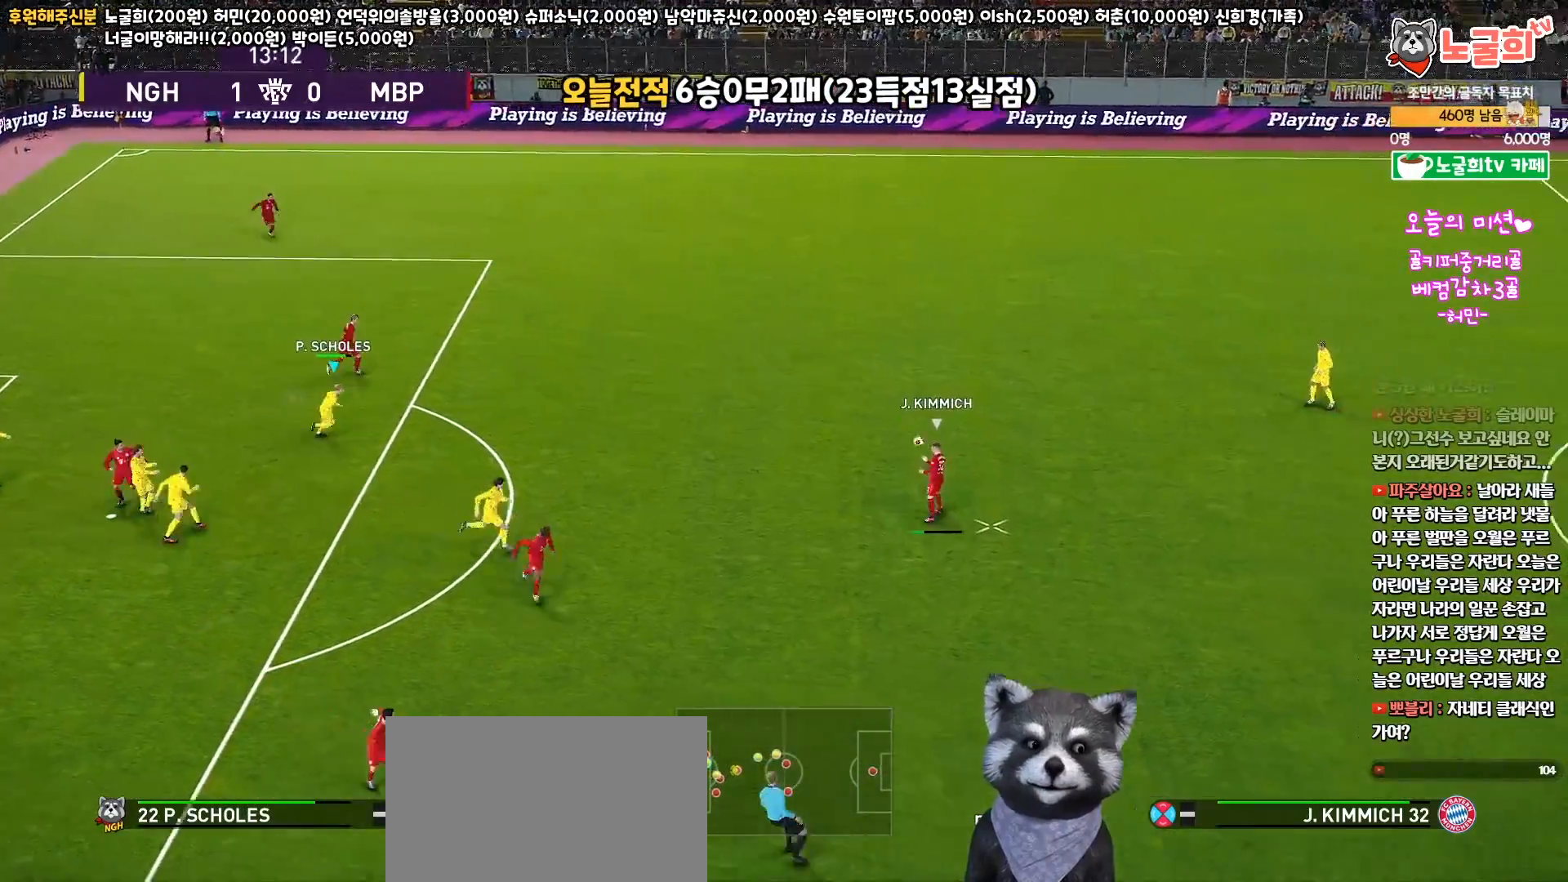
{"buttons": ["SQUARE", "L1", "R1", "R2", "L3"], "left_stick": "down-right", "right_stick": "center", "events": [[383, "left_stick", "down-right"], [433, "L1", "down"]]}
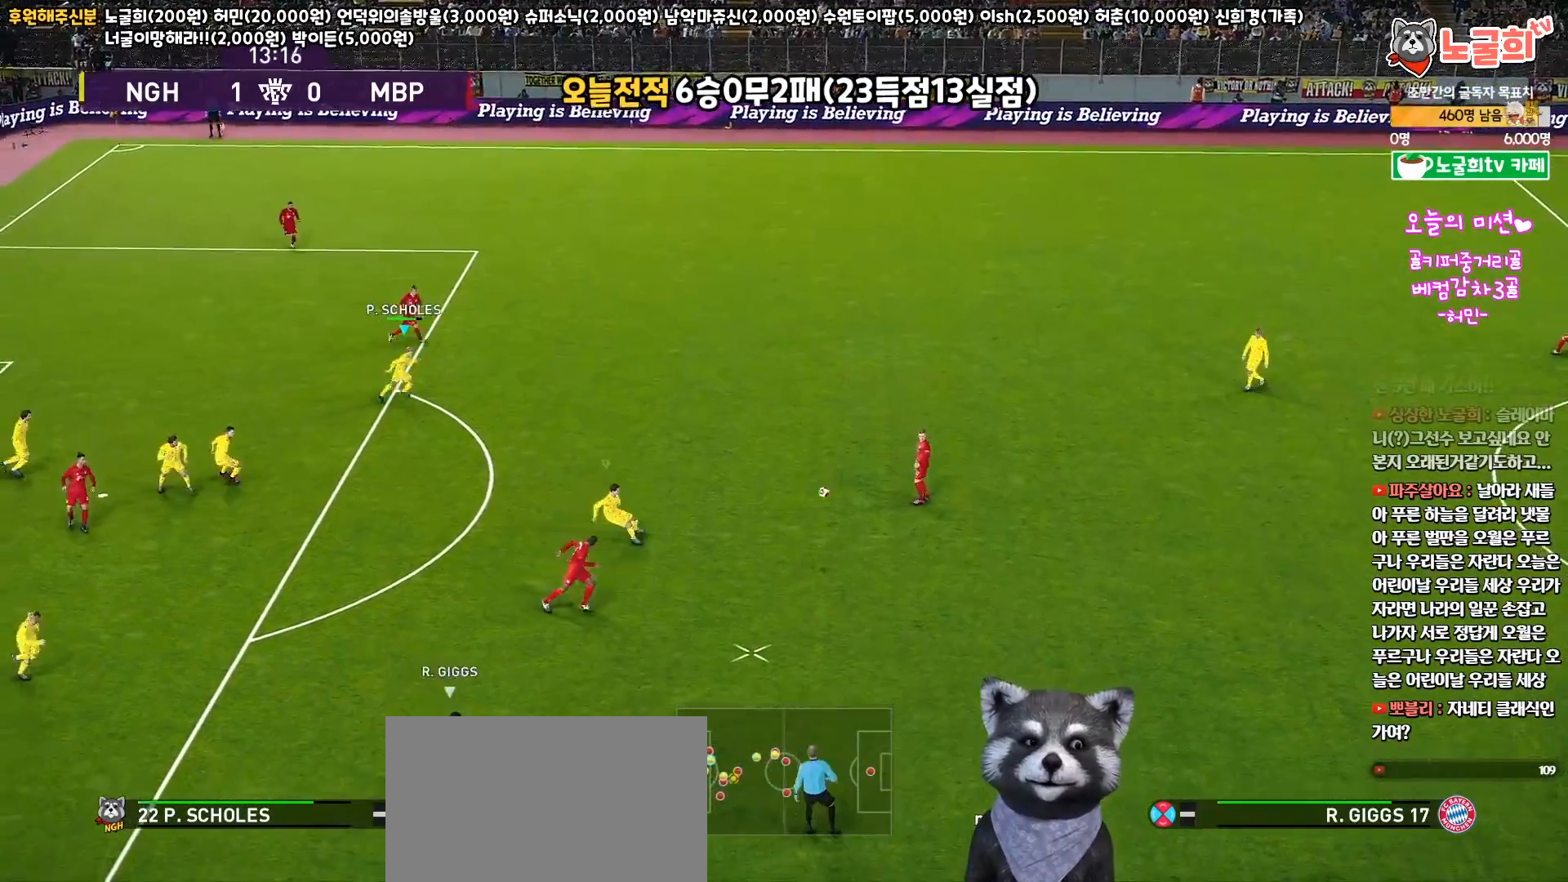
{"buttons": ["R1", "R2", "L3"], "left_stick": "down-right", "right_stick": "center", "events": [[17, "SQUARE", "up"], [17, "left_stick", "down"], [150, "L1", "up"], [283, "left_stick", "down-right"], [283, "right_stick", "left"], [367, "right_stick", "center"]]}
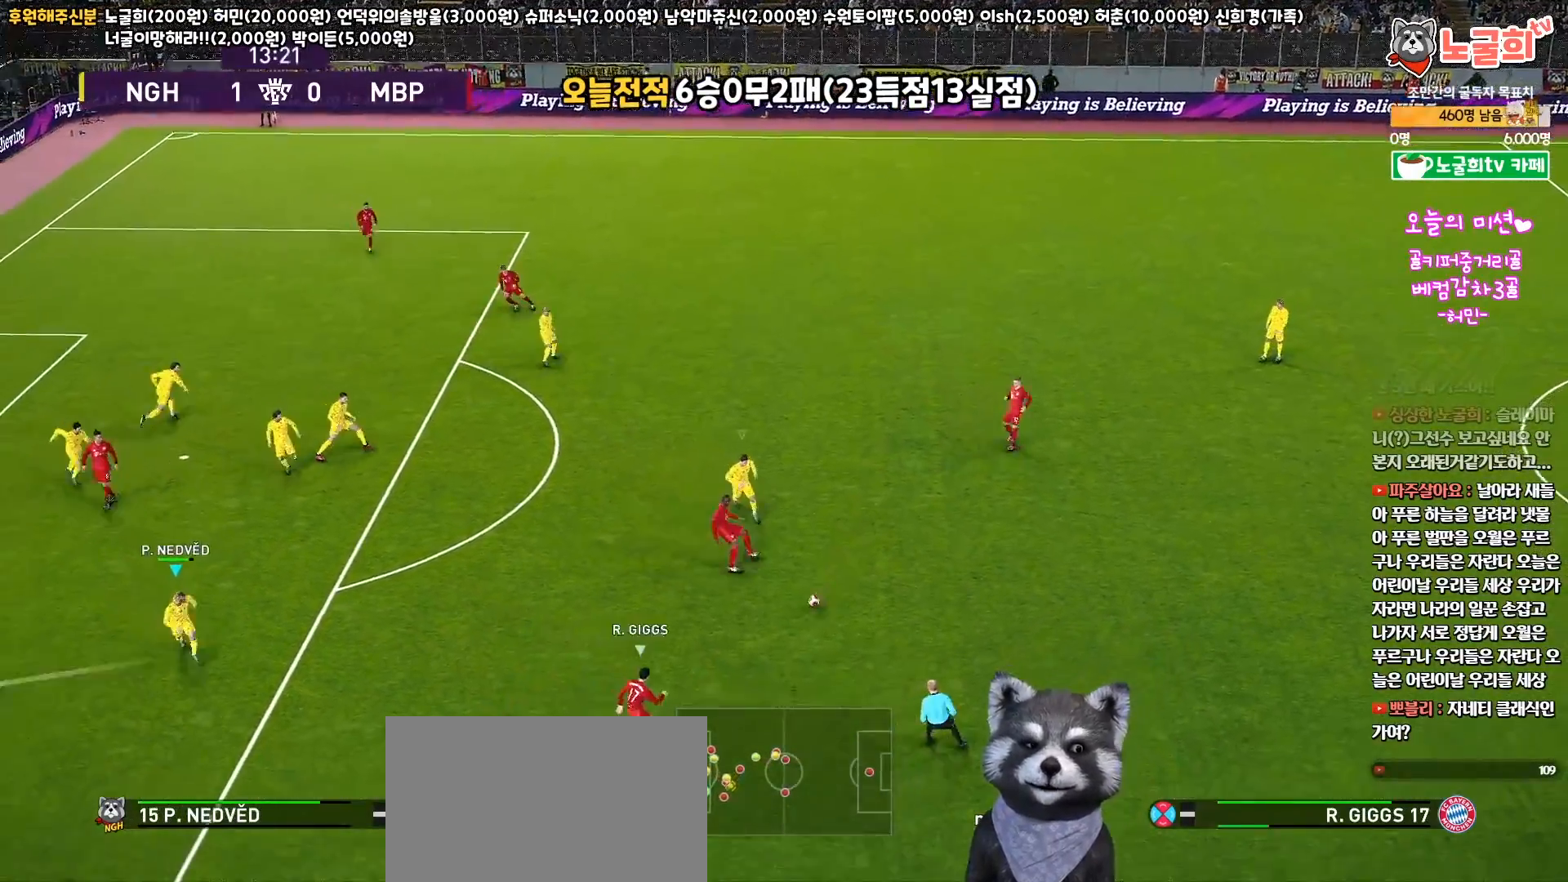
{"buttons": ["SQUARE", "R1", "R2", "L3"], "left_stick": "down", "right_stick": "center", "events": [[433, "left_stick", "down"], [450, "SQUARE", "down"]]}
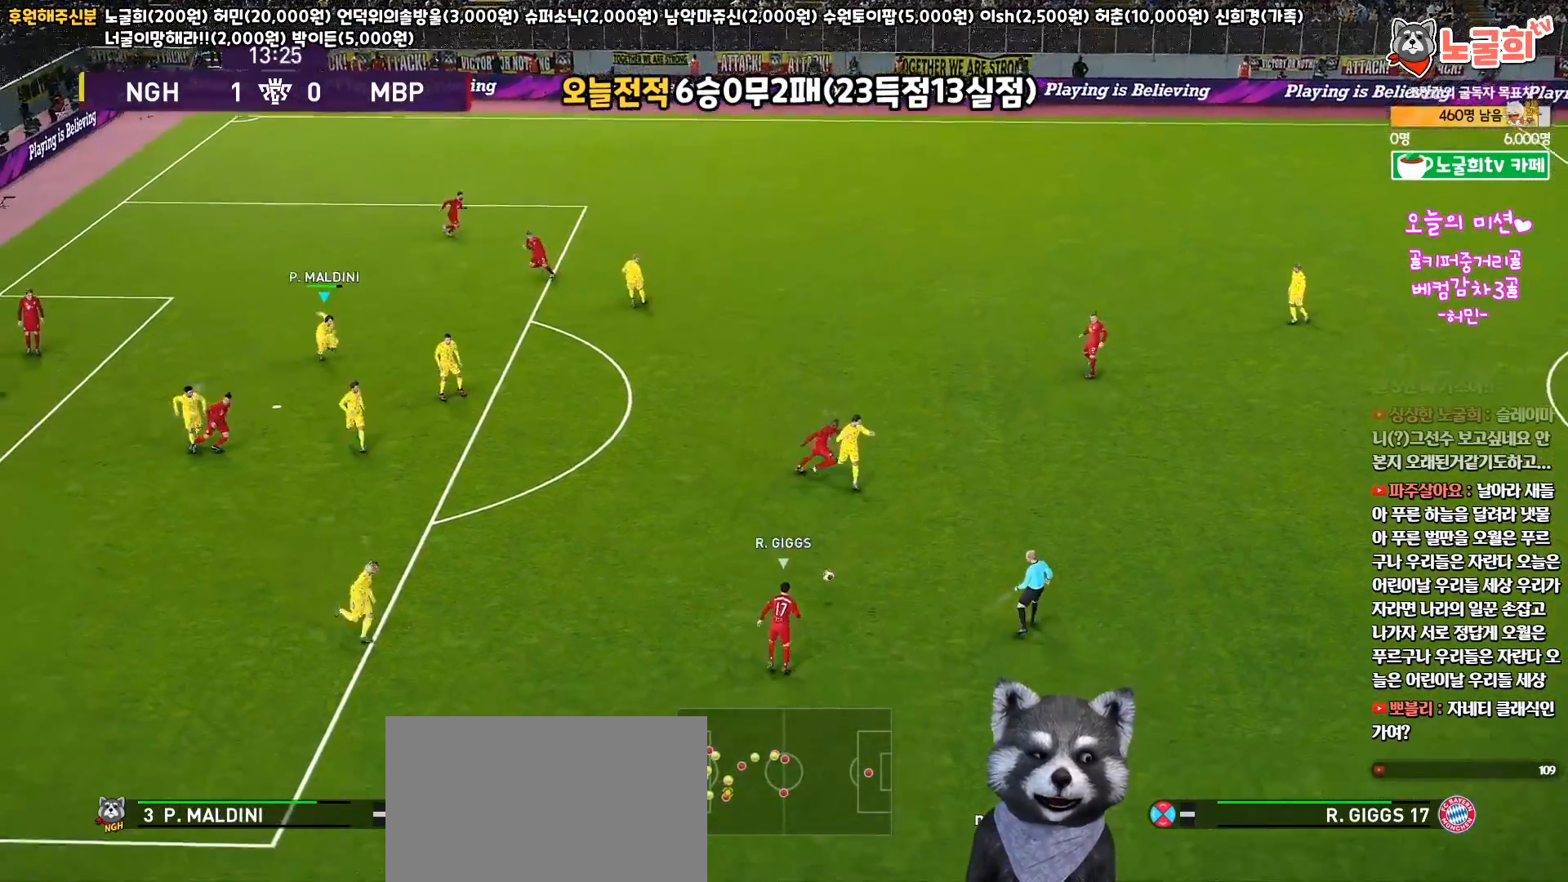
{"buttons": ["SQUARE", "R1", "R2", "L3"], "left_stick": "down-right", "right_stick": "center", "events": [[450, "left_stick", "down-right"]]}
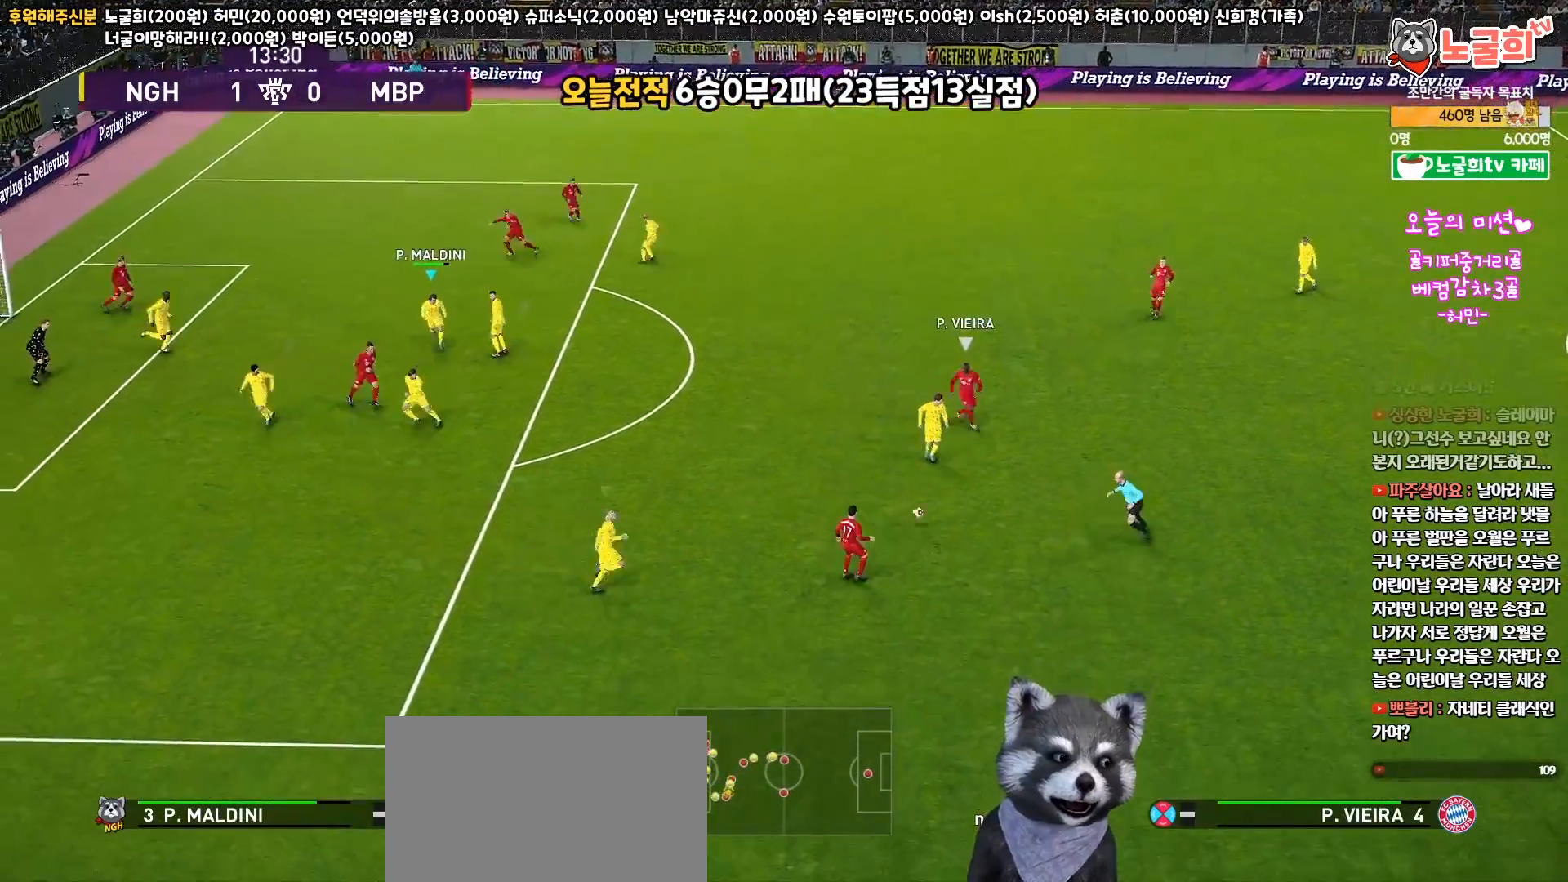
{"buttons": ["SQUARE", "R1", "R2", "L3"], "left_stick": "up-right", "right_stick": "center", "events": [[150, "left_stick", "right"], [400, "left_stick", "up-right"]]}
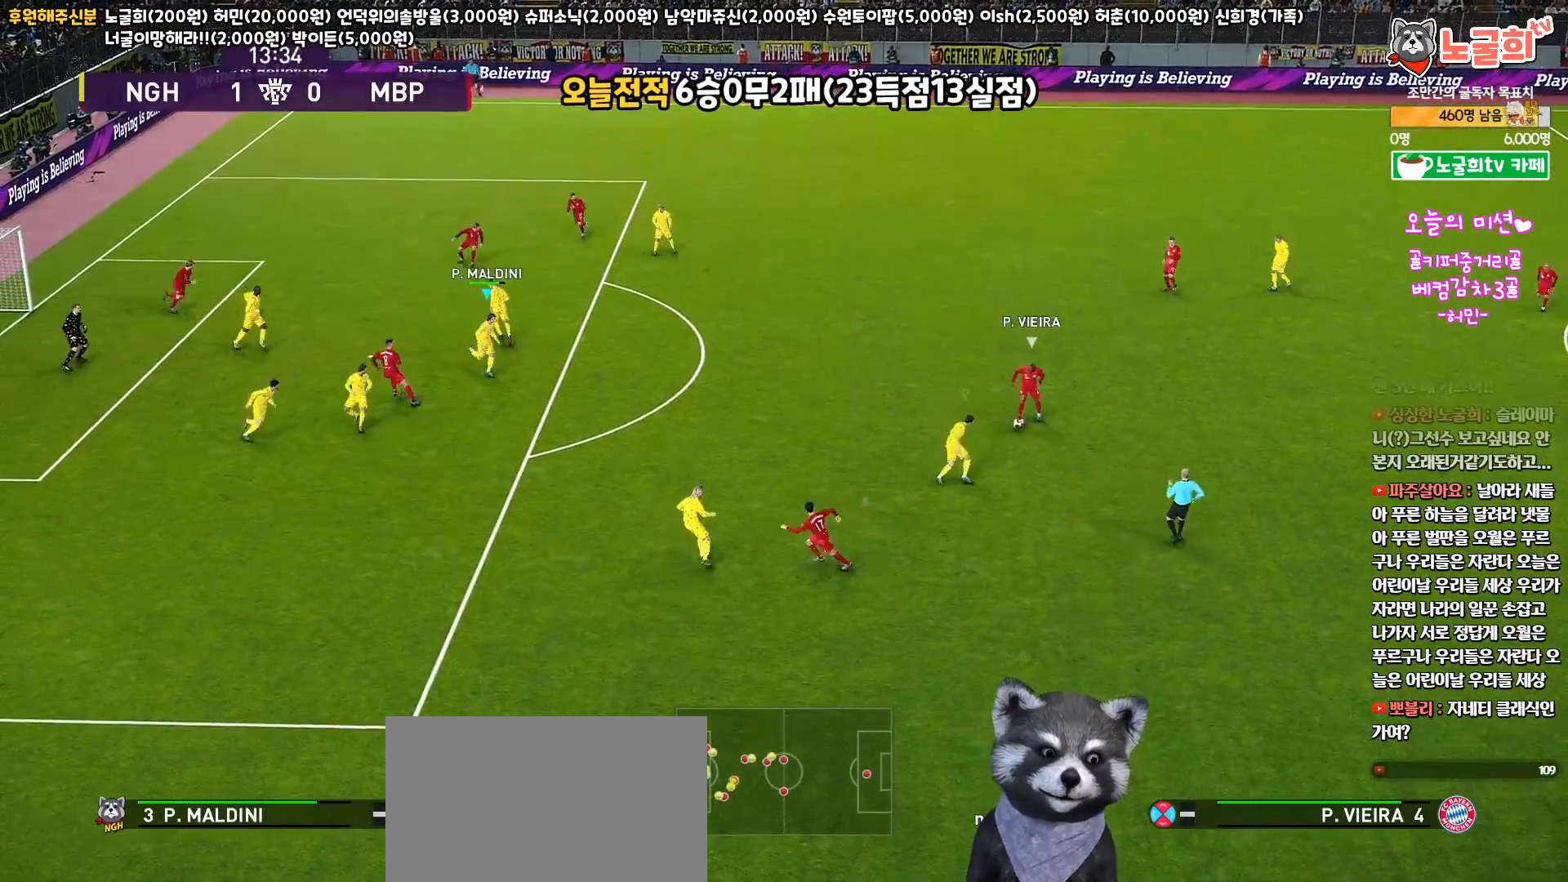
{"buttons": ["SQUARE", "R1", "R2", "L3"], "left_stick": "up", "right_stick": "center", "events": [[300, "left_stick", "up"]]}
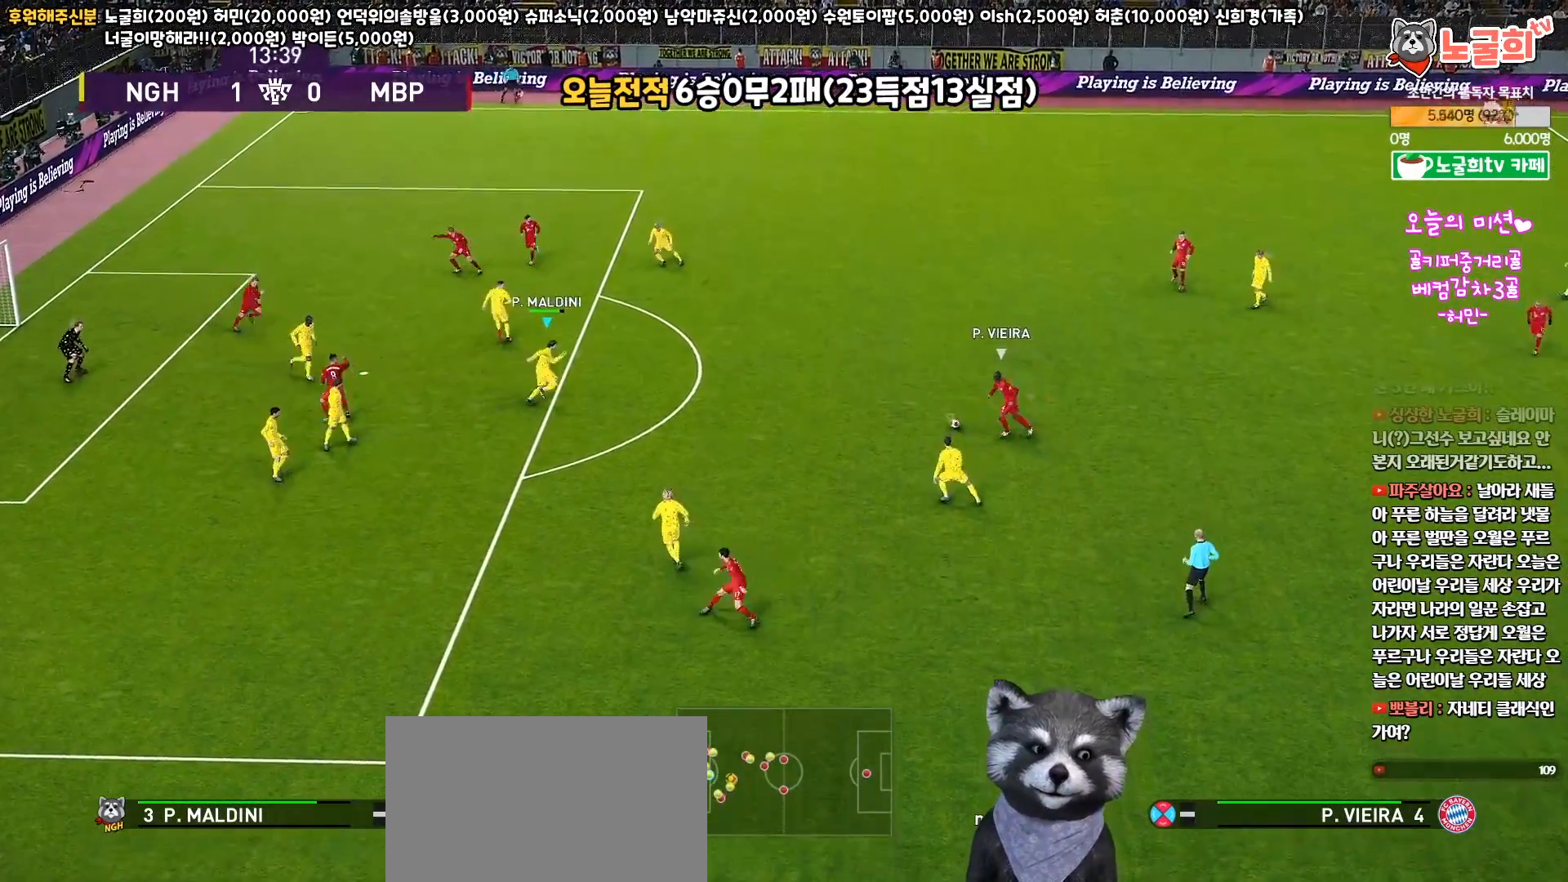
{"buttons": ["SQUARE", "R1", "R2"], "left_stick": "down", "right_stick": "center", "events": [[383, "L3", "up"], [417, "left_stick", "center"], [467, "left_stick", "down"]]}
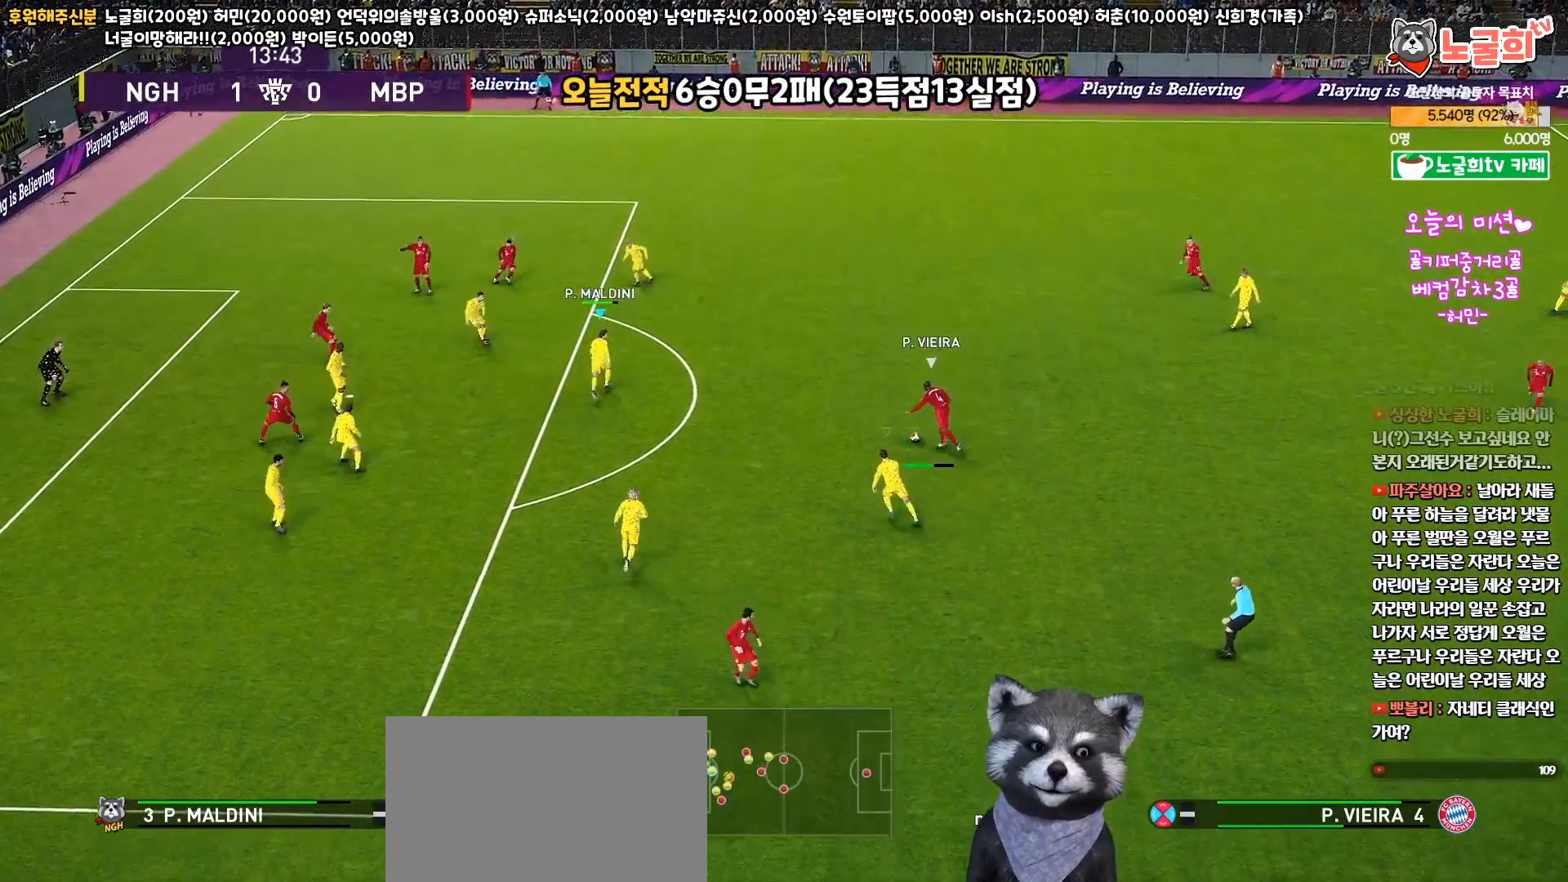
{"buttons": ["CROSS", "SQUARE", "L1", "R1", "L3"], "left_stick": "down-right", "right_stick": "center", "events": [[17, "R2", "up"], [33, "CROSS", "down"], [100, "L3", "down"], [267, "left_stick", "down-right"], [333, "L1", "down"]]}
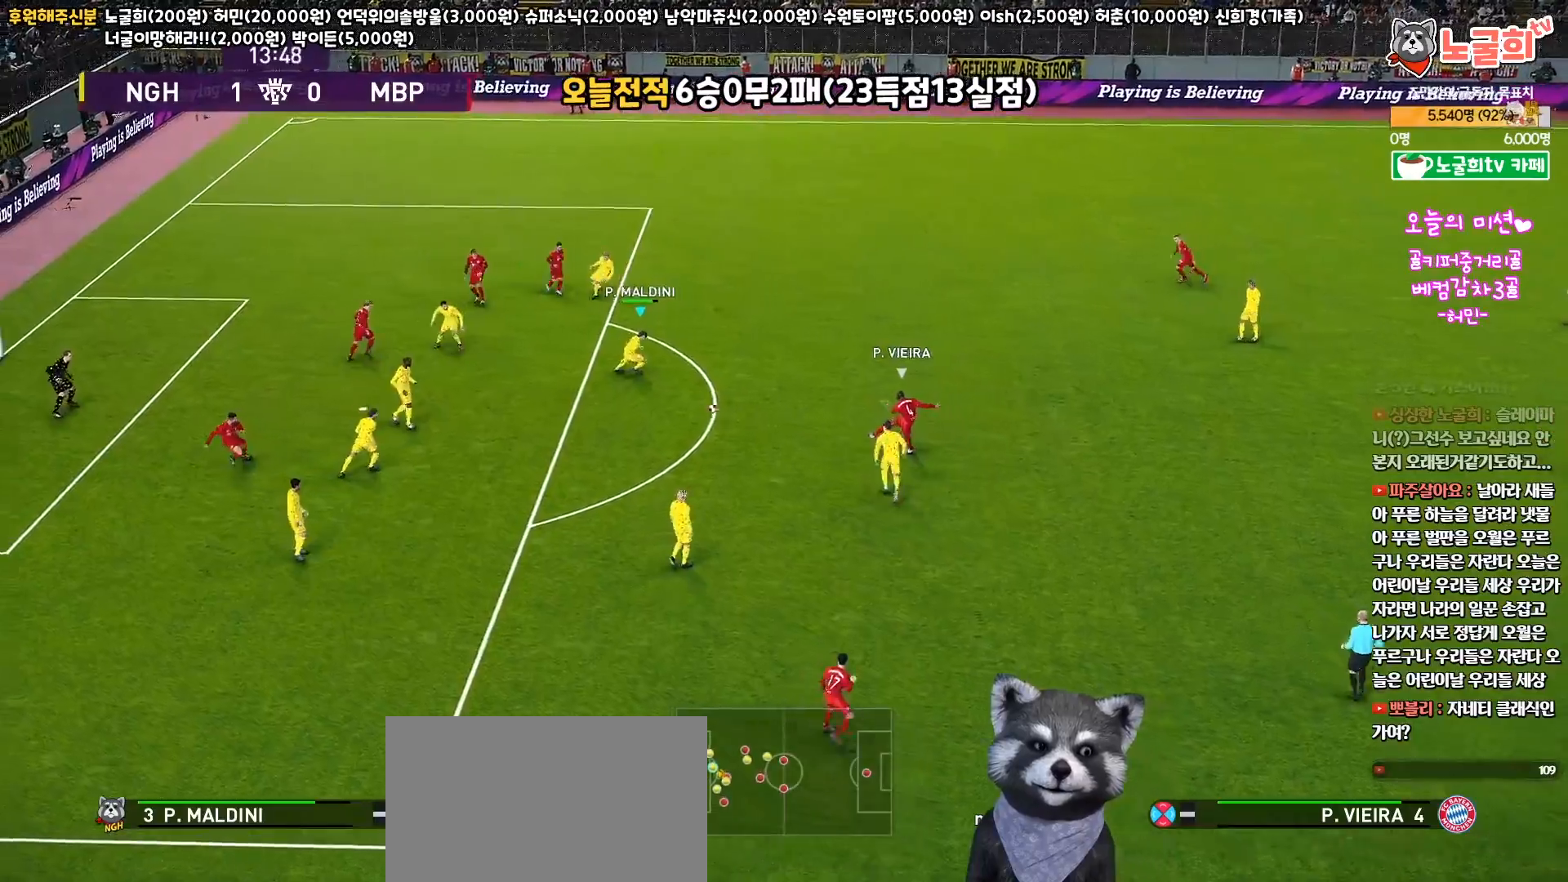
{"buttons": ["CROSS", "SQUARE", "R1"], "left_stick": "right", "right_stick": "center", "events": [[17, "L3", "up"], [67, "L1", "up"], [100, "left_stick", "center"], [250, "left_stick", "right"]]}
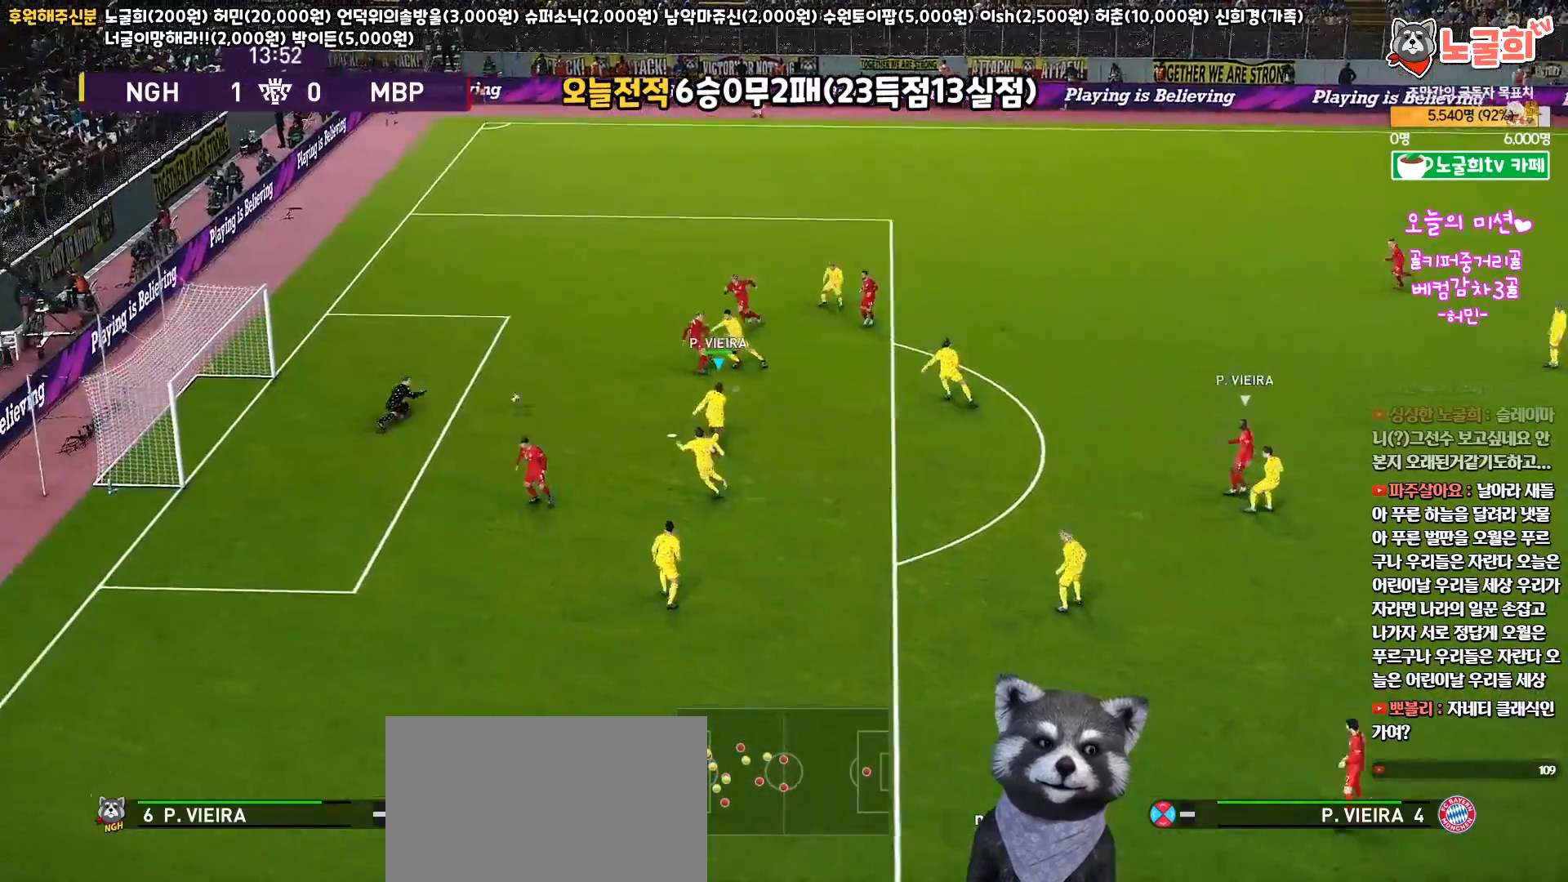
{"buttons": [], "left_stick": "center", "right_stick": "center", "events": [[400, "CROSS", "up"], [417, "R1", "up"], [417, "SQUARE", "up"], [450, "left_stick", "center"]]}
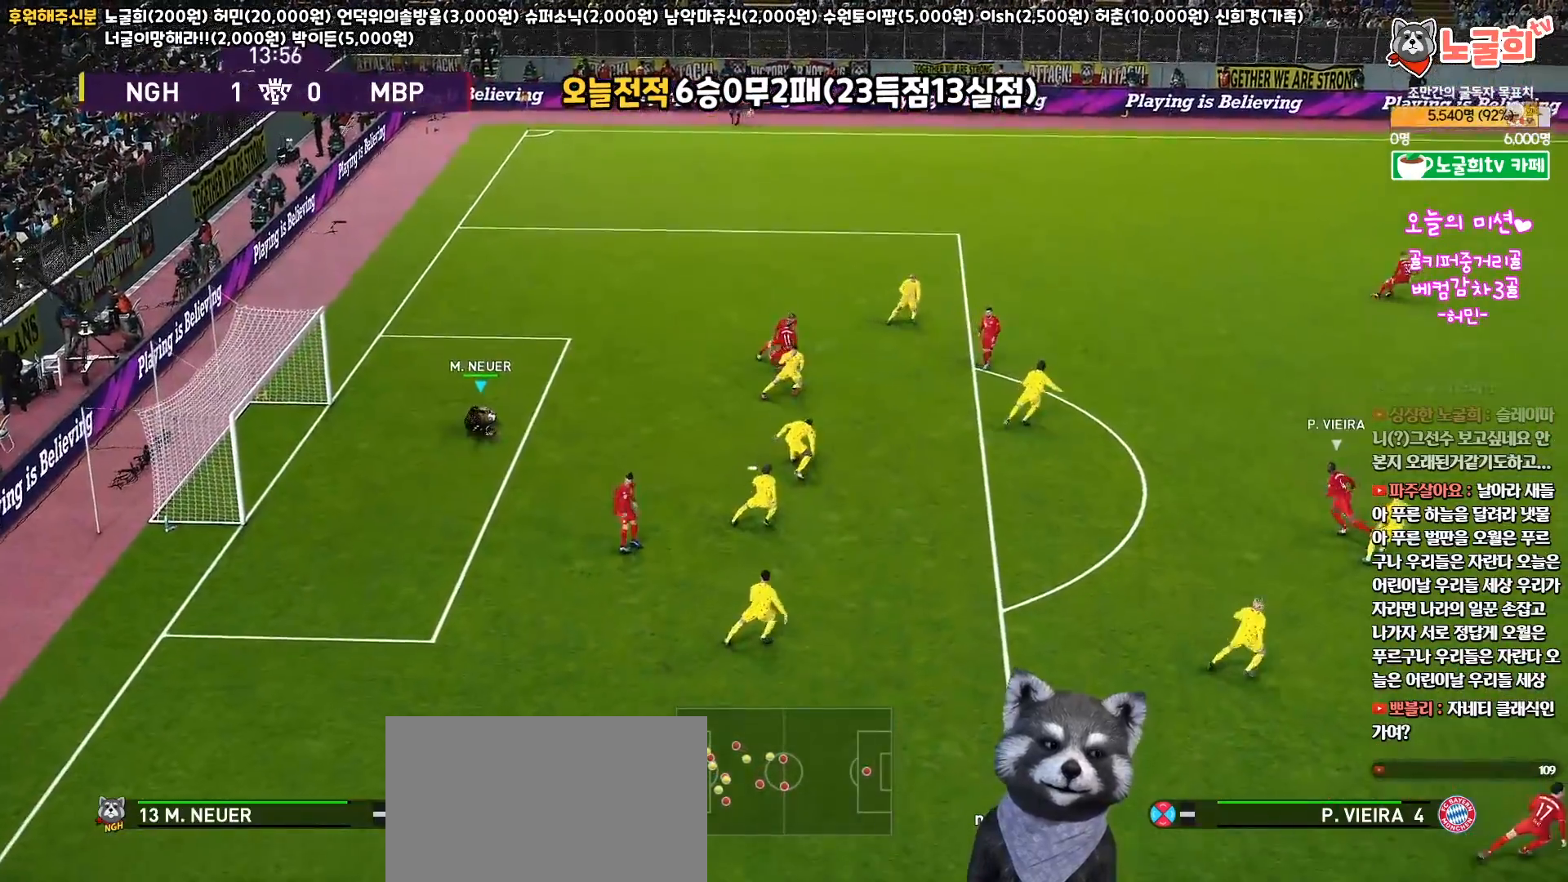
{"buttons": ["R1"], "left_stick": "up-right", "right_stick": "center", "events": [[117, "left_stick", "up-right"], [167, "R1", "down"]]}
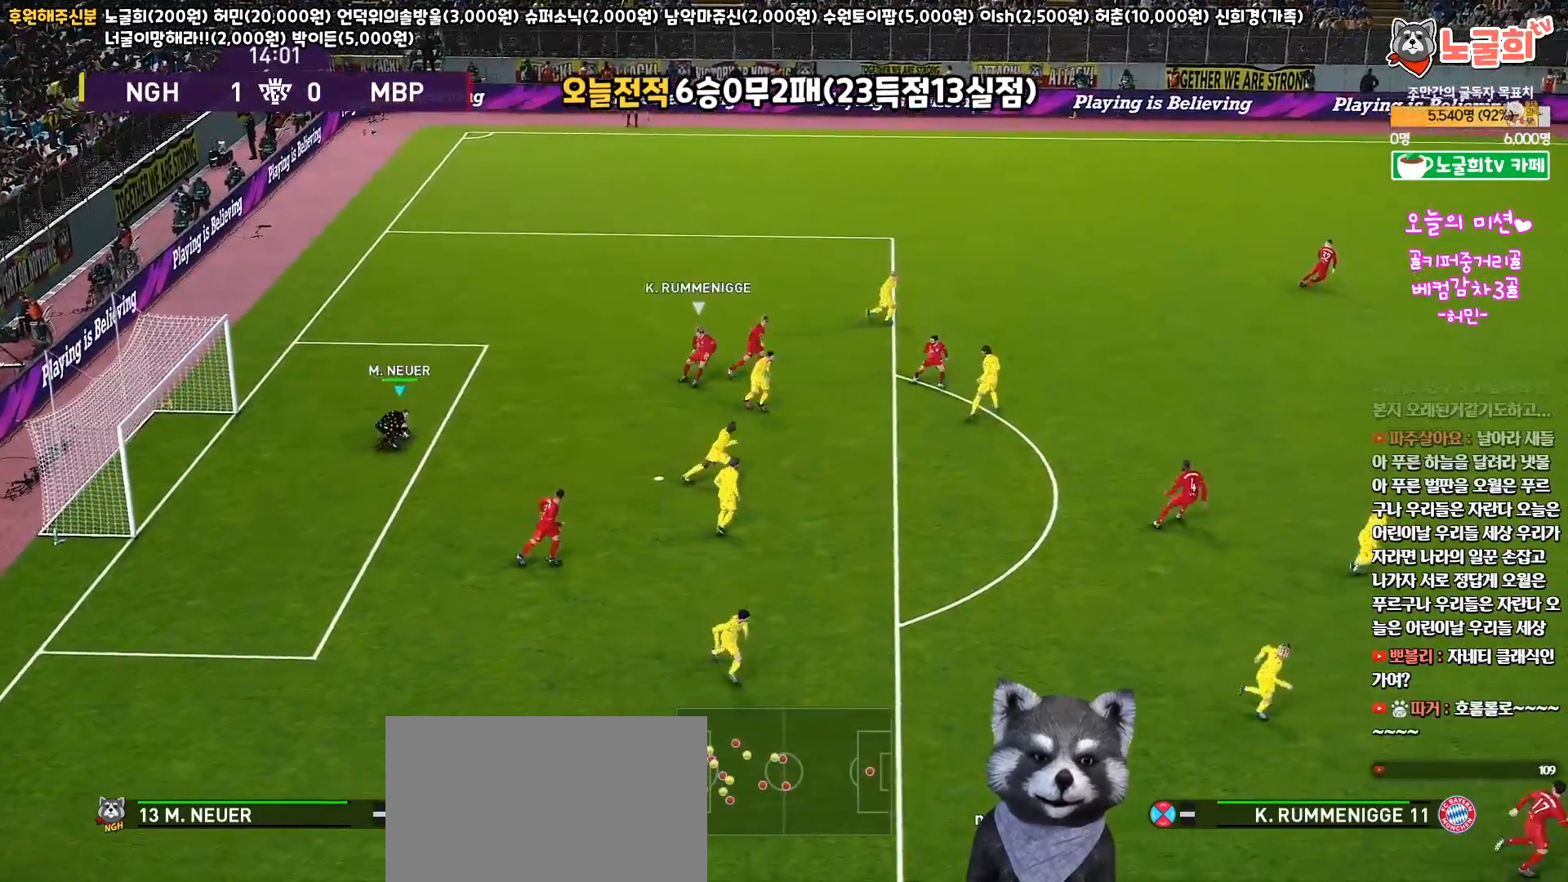
{"buttons": ["R1"], "left_stick": "up-right", "right_stick": "center", "events": [[67, "R1", "up"], [317, "R1", "down"]]}